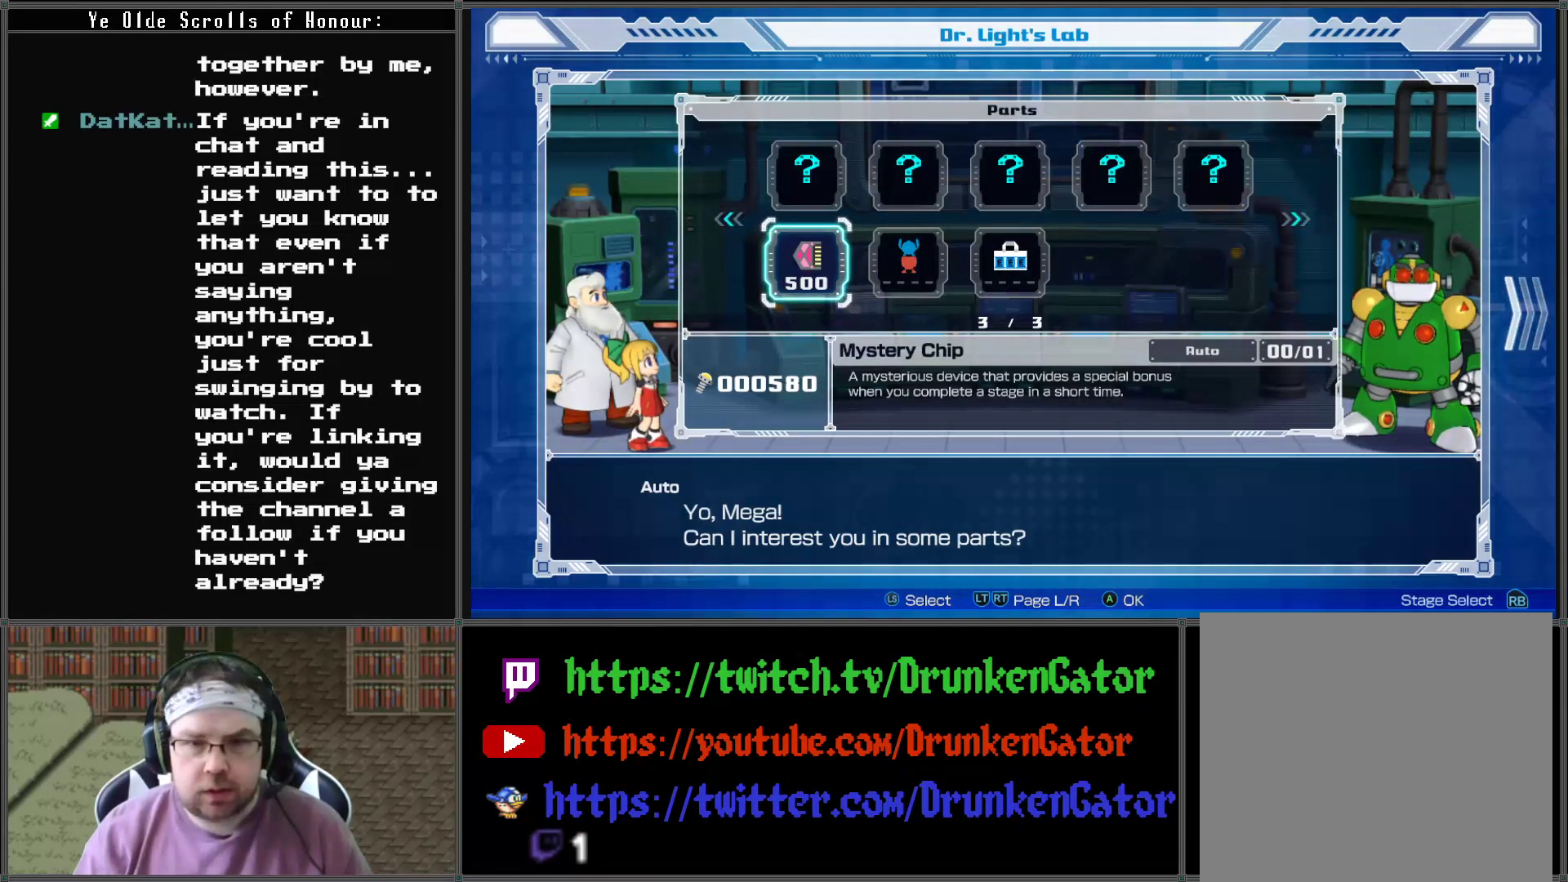
Gameplay with a controller (Xbox layout); each line is a JSON object with the inputs held at the frame after it. "events" lists button and stick changes between this image and that frame as [ms after this image, input, new state], when the widget could be followed in between.
{"buttons": [], "left_stick": "center", "right_stick": "center", "events": [[400, "DPAD_LEFT", "down"], [500, "DPAD_LEFT", "up"]]}
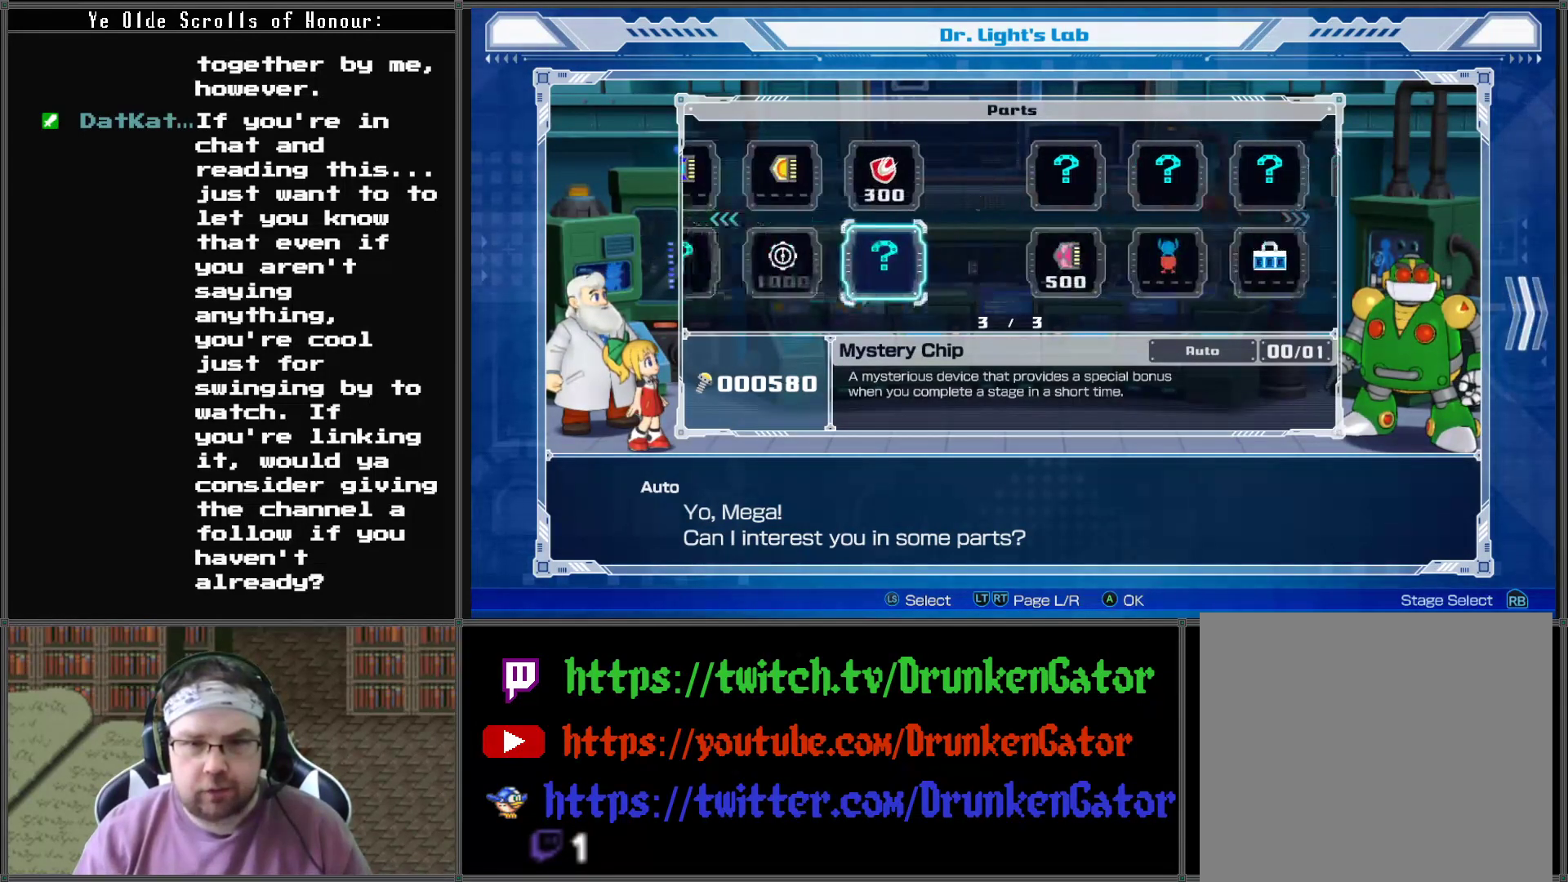
{"buttons": [], "left_stick": "center", "right_stick": "center", "events": []}
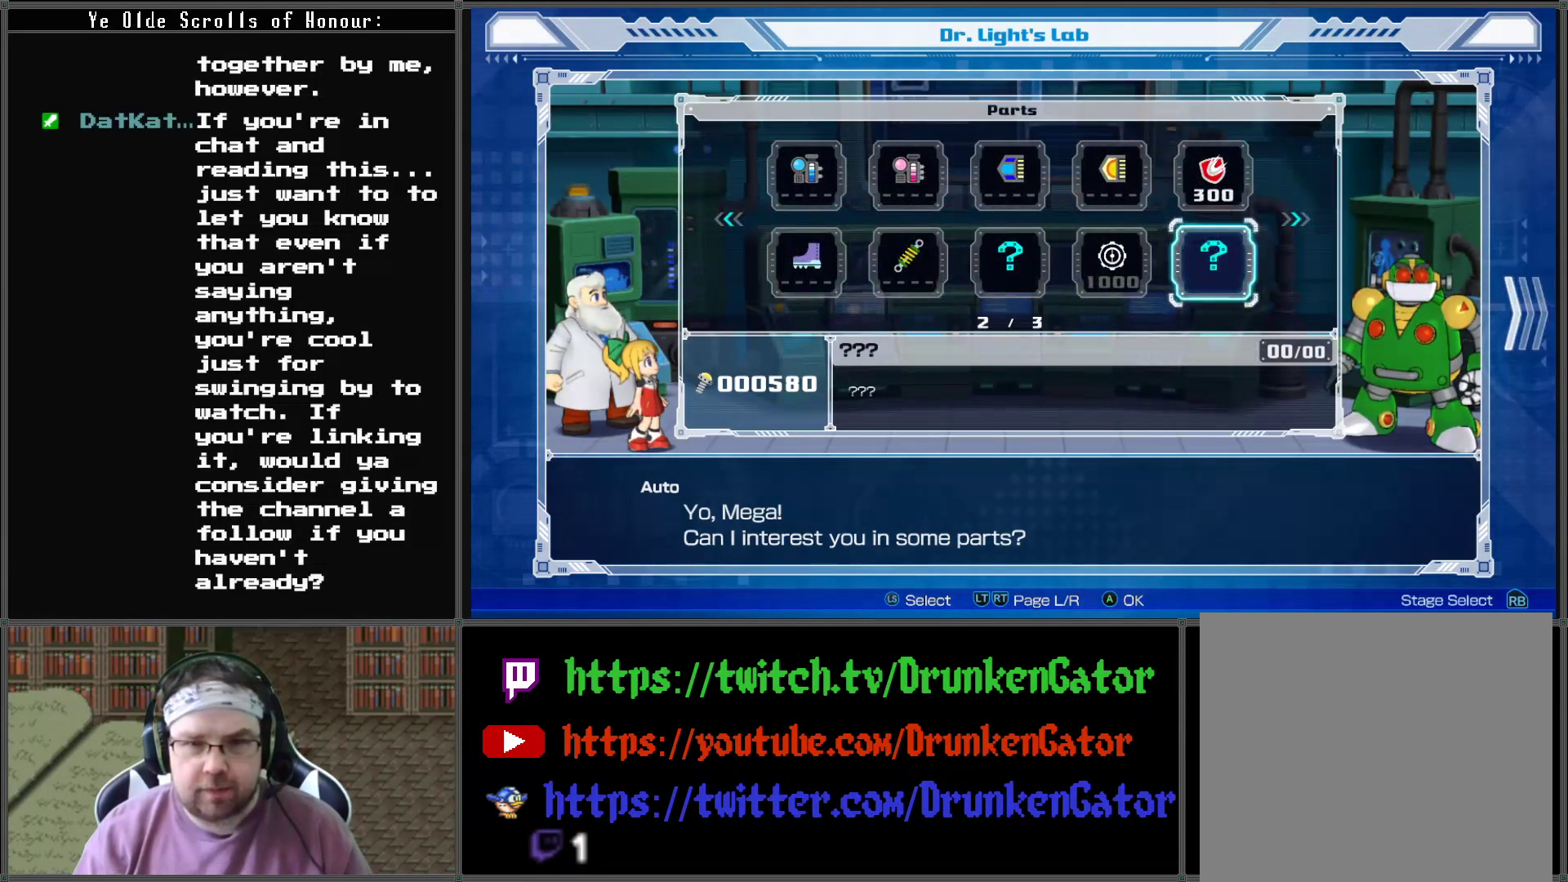
{"buttons": [], "left_stick": "center", "right_stick": "center", "events": [[33, "DPAD_UP", "down"], [200, "DPAD_UP", "up"]]}
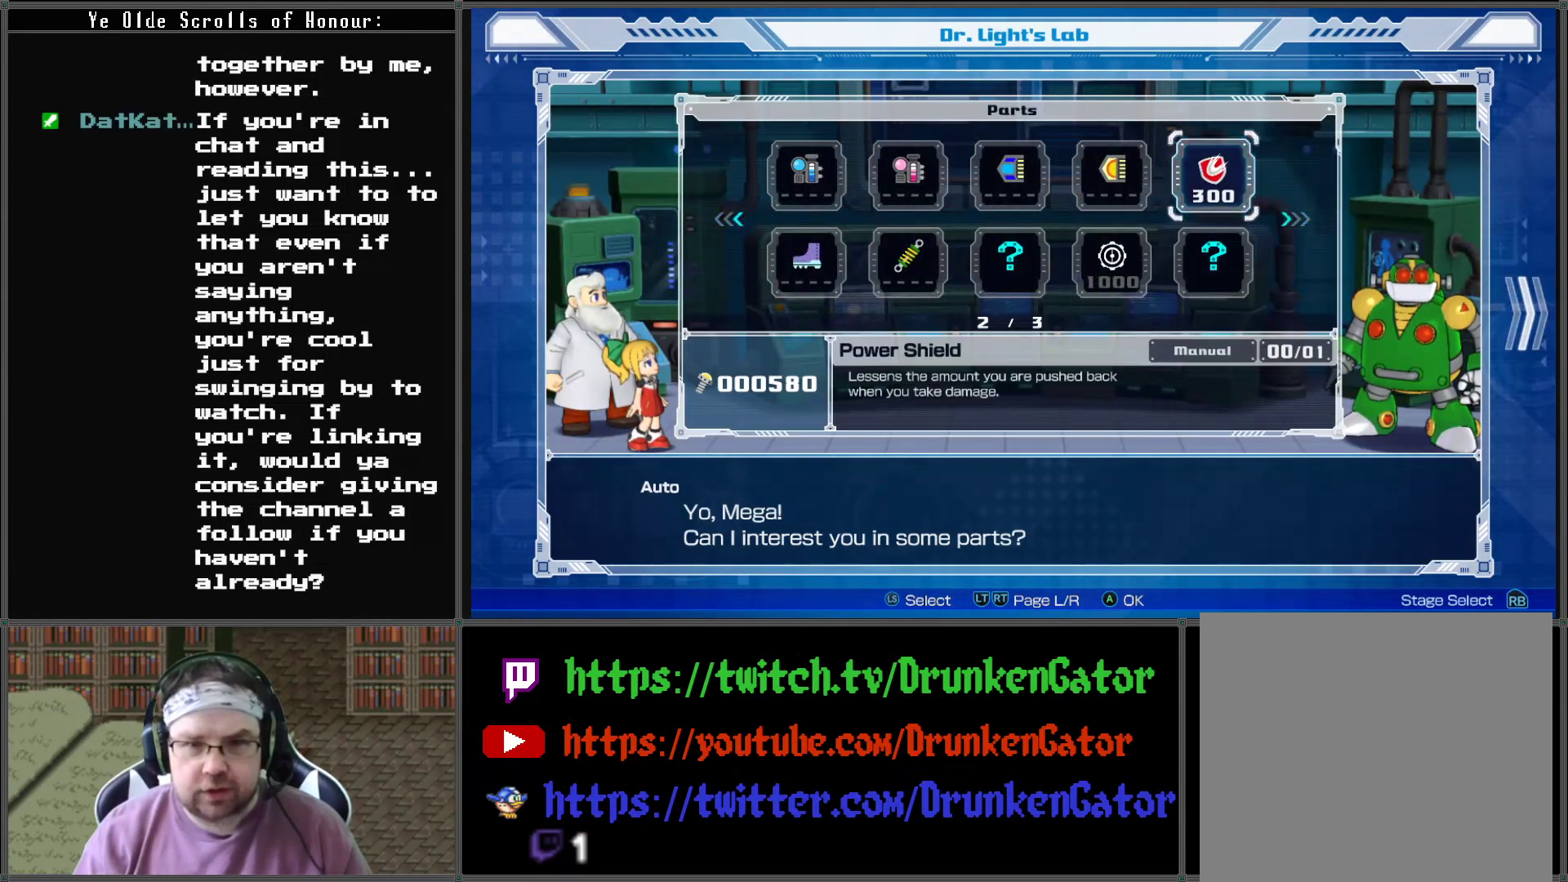
{"buttons": [], "left_stick": "center", "right_stick": "center", "events": []}
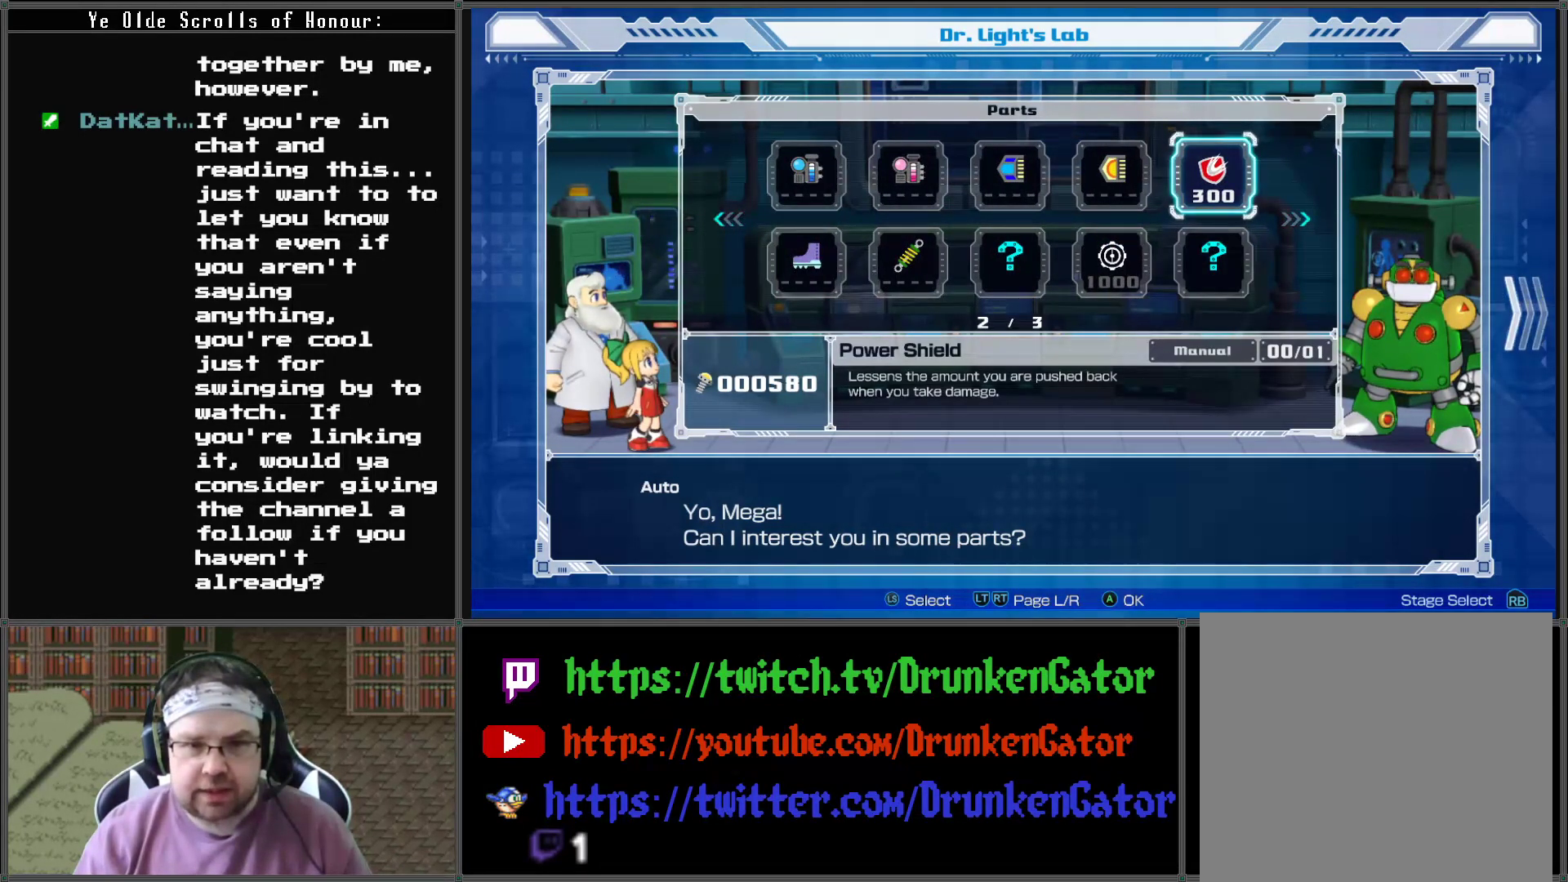
{"buttons": [], "left_stick": "center", "right_stick": "center", "events": []}
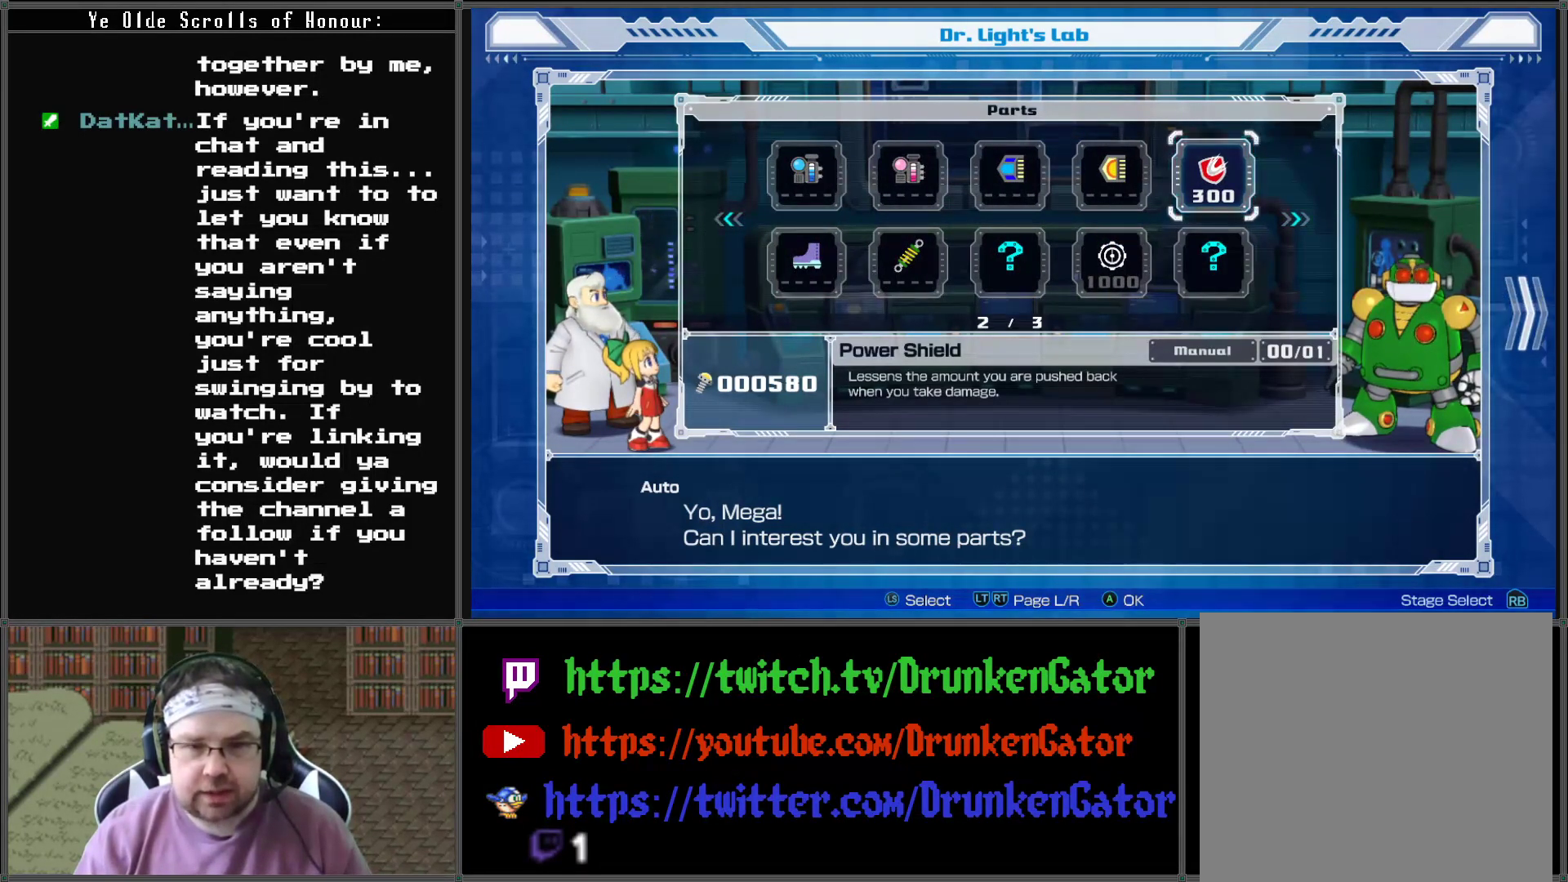
{"buttons": [], "left_stick": "center", "right_stick": "center", "events": []}
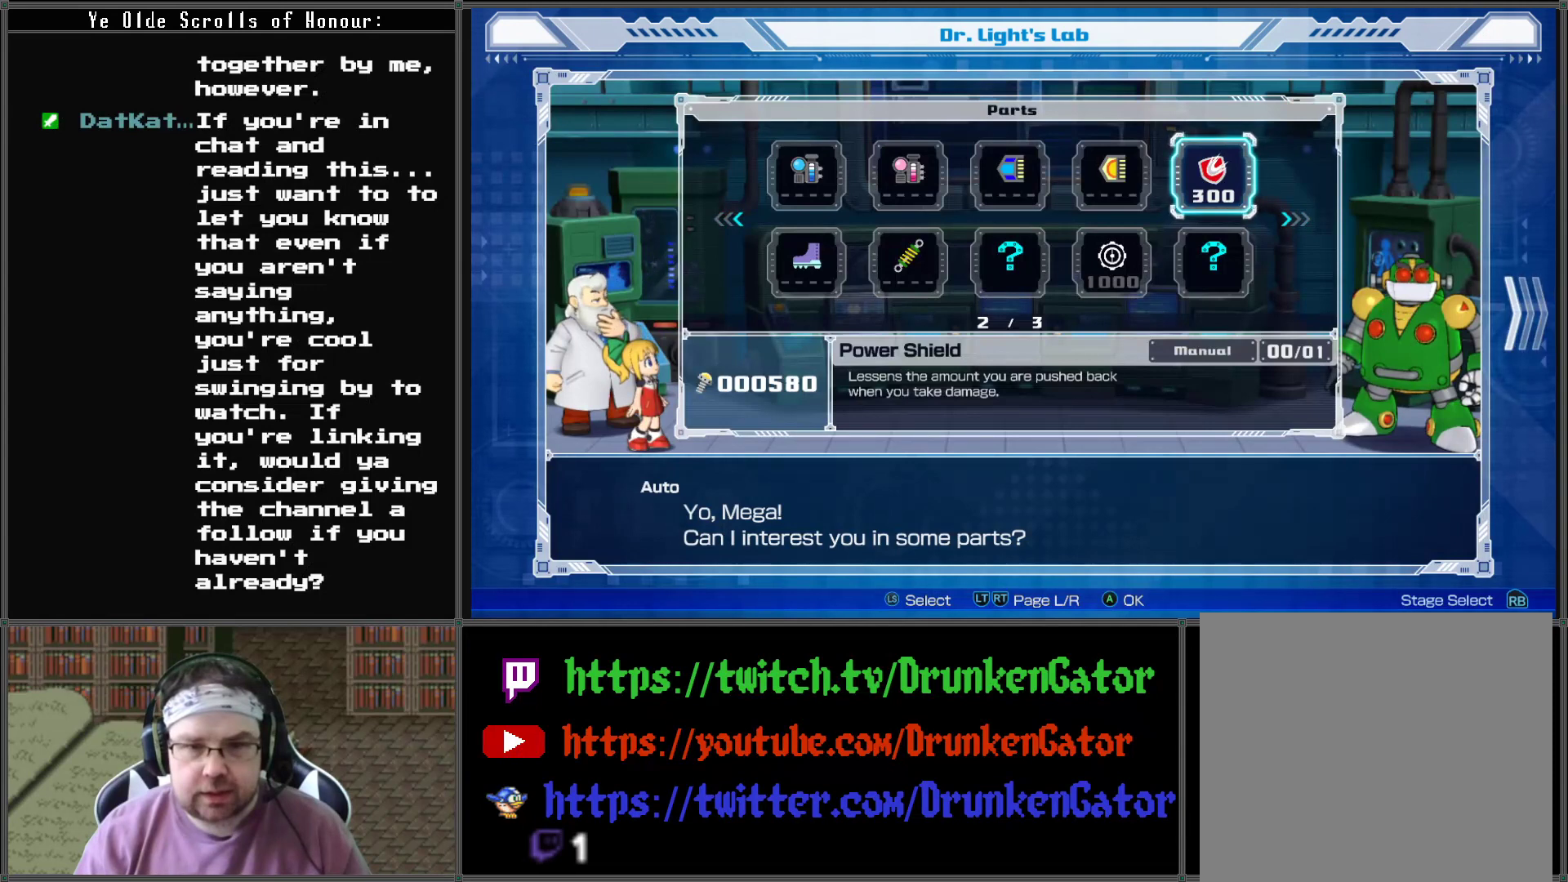
{"buttons": [], "left_stick": "center", "right_stick": "center", "events": []}
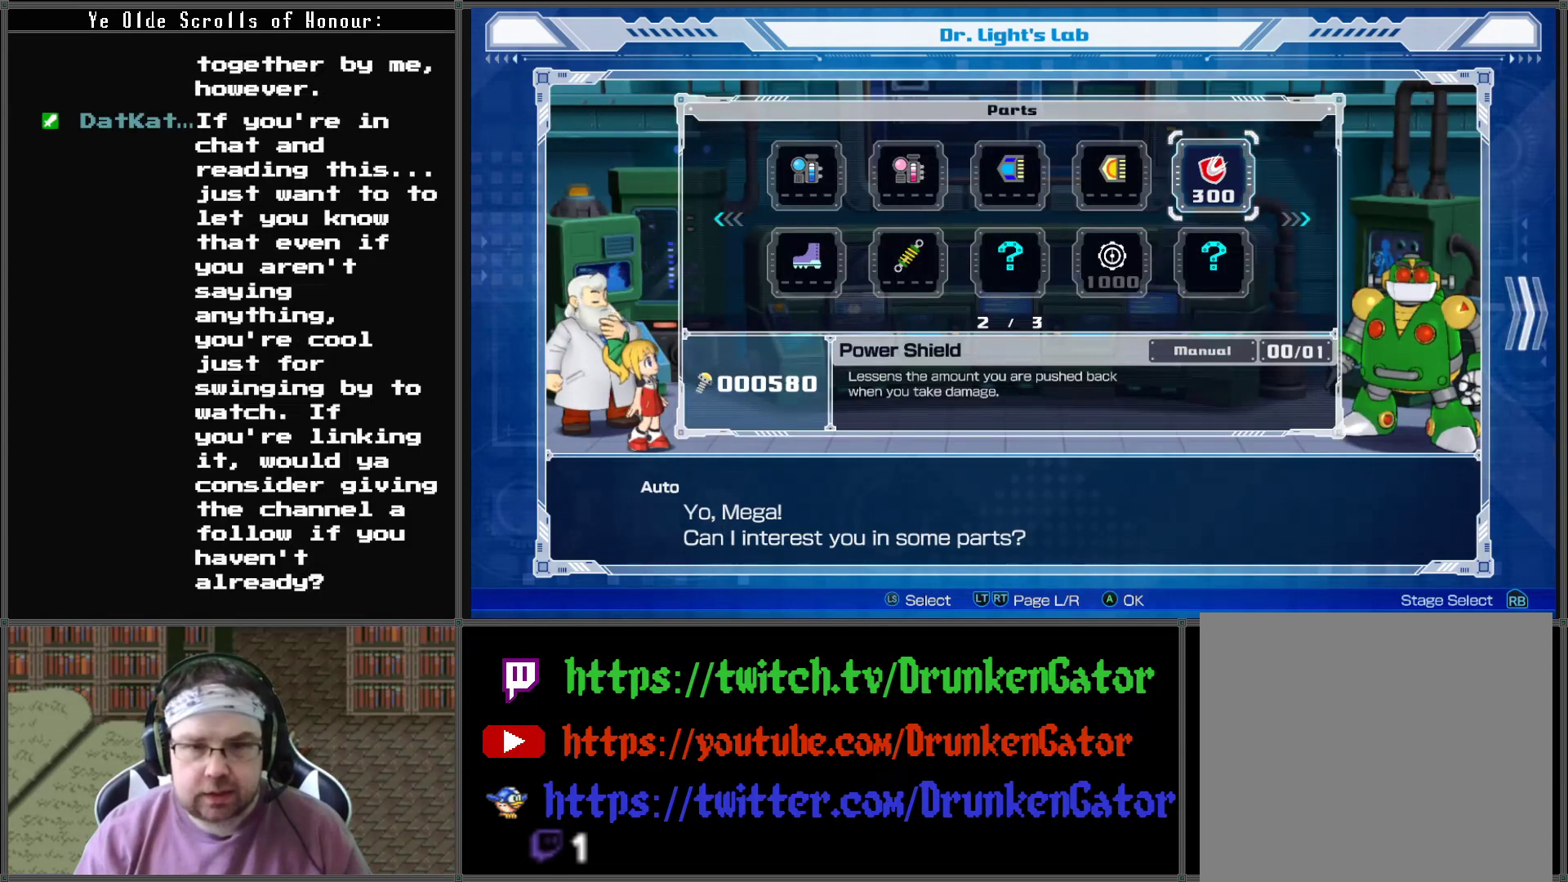
{"buttons": [], "left_stick": "center", "right_stick": "center", "events": []}
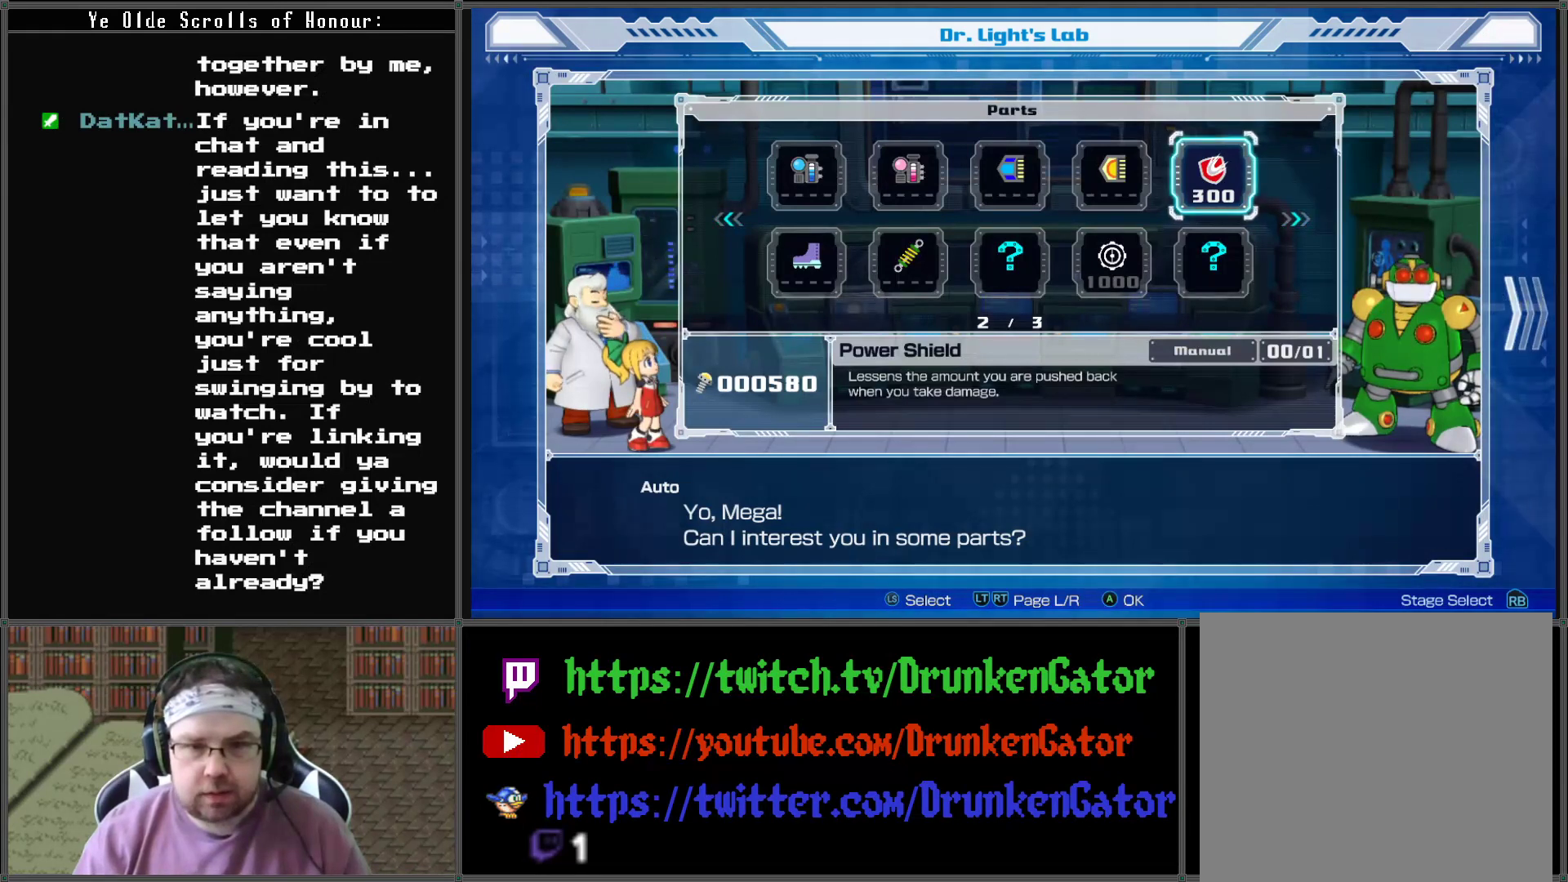
{"buttons": [], "left_stick": "center", "right_stick": "center", "events": []}
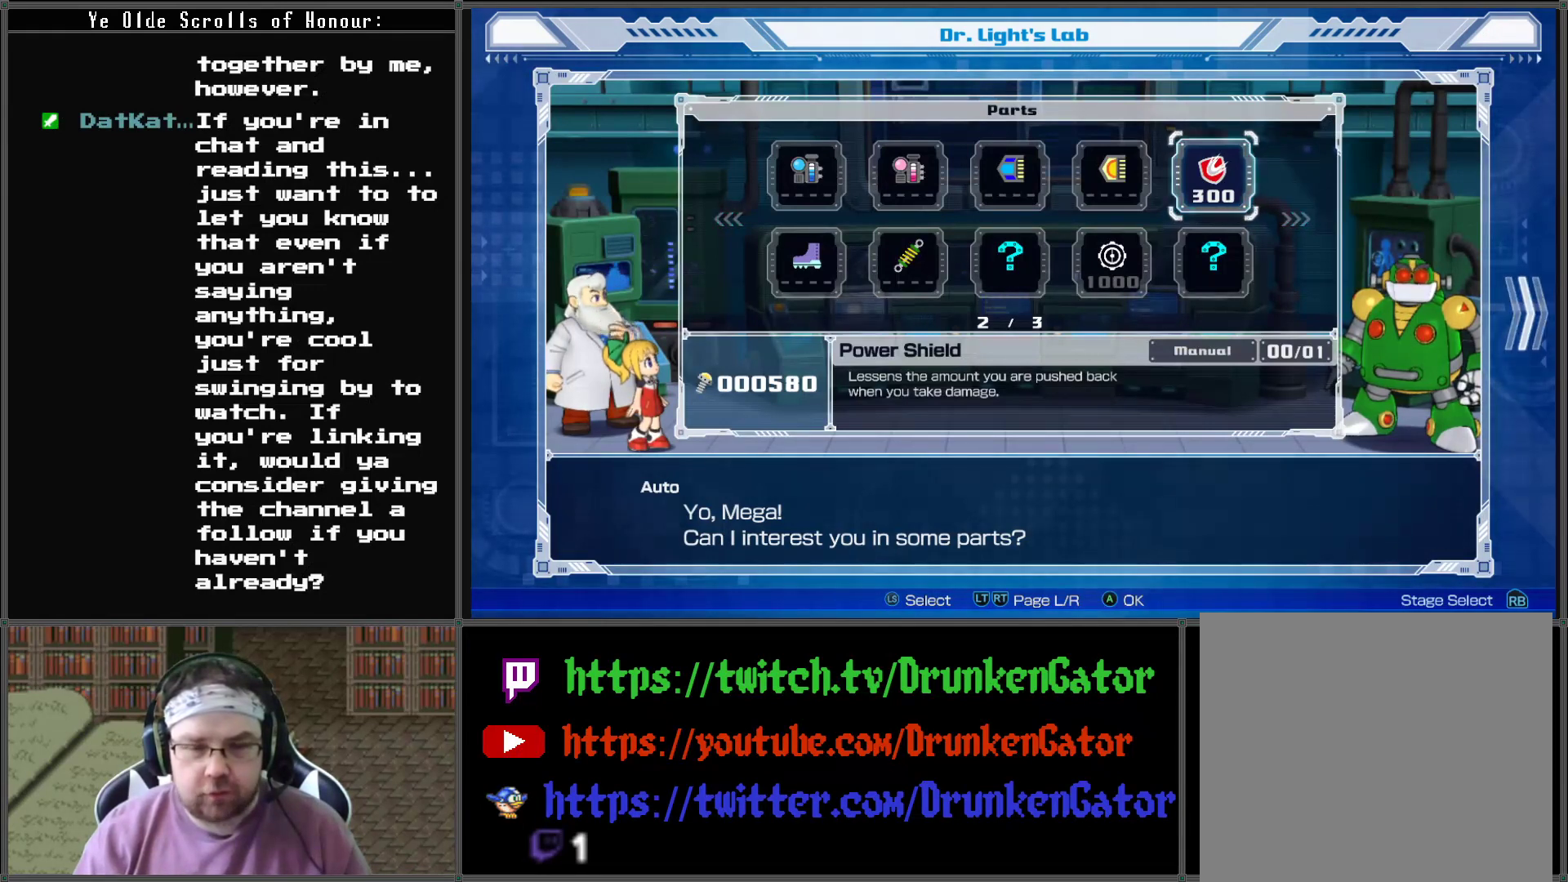
{"buttons": [], "left_stick": "center", "right_stick": "center", "events": [[400, "DPAD_LEFT", "down"], [500, "DPAD_LEFT", "up"]]}
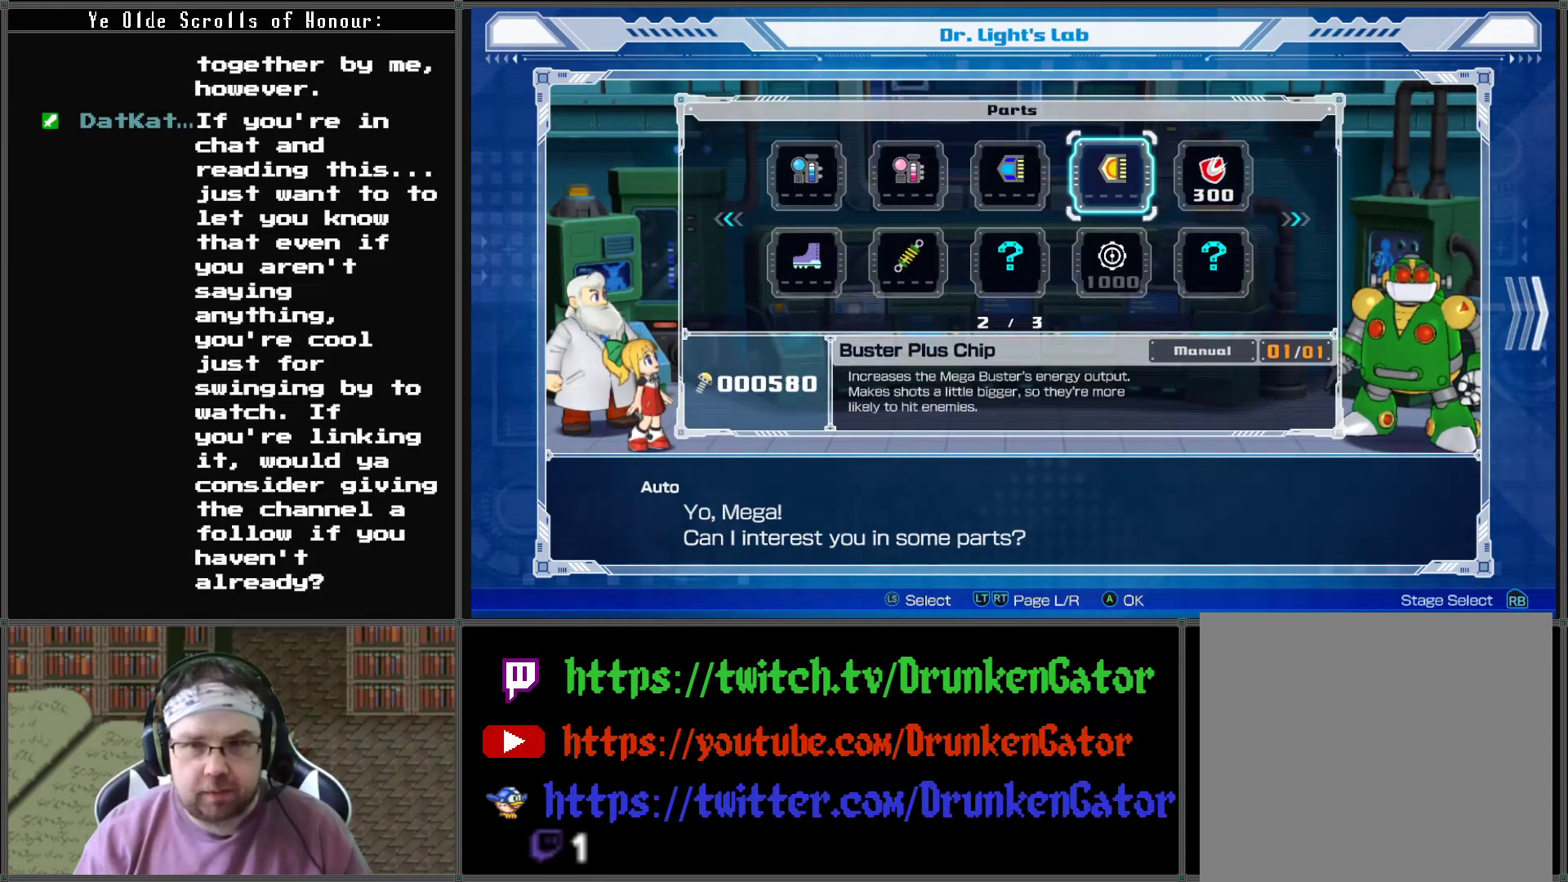
{"buttons": [], "left_stick": "center", "right_stick": "center", "events": [[67, "DPAD_LEFT", "down"], [167, "DPAD_LEFT", "up"], [333, "DPAD_DOWN", "down"], [467, "DPAD_DOWN", "up"]]}
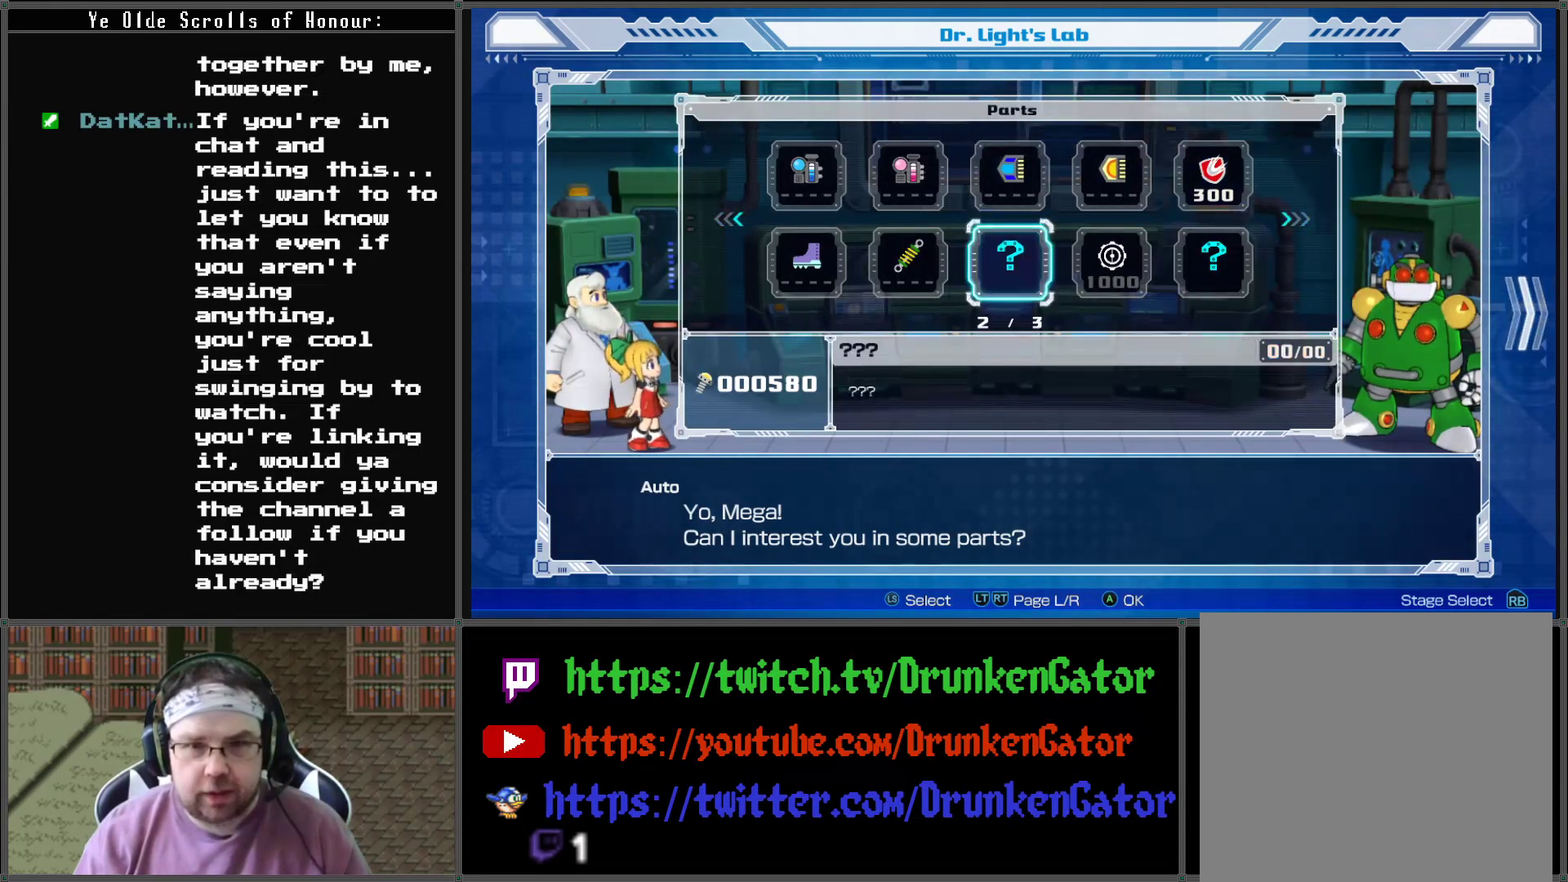
{"buttons": ["DPAD_LEFT"], "left_stick": "center", "right_stick": "center", "events": [[67, "DPAD_LEFT", "down"], [167, "DPAD_LEFT", "up"], [233, "DPAD_LEFT", "down"], [333, "DPAD_LEFT", "up"], [400, "DPAD_LEFT", "down"]]}
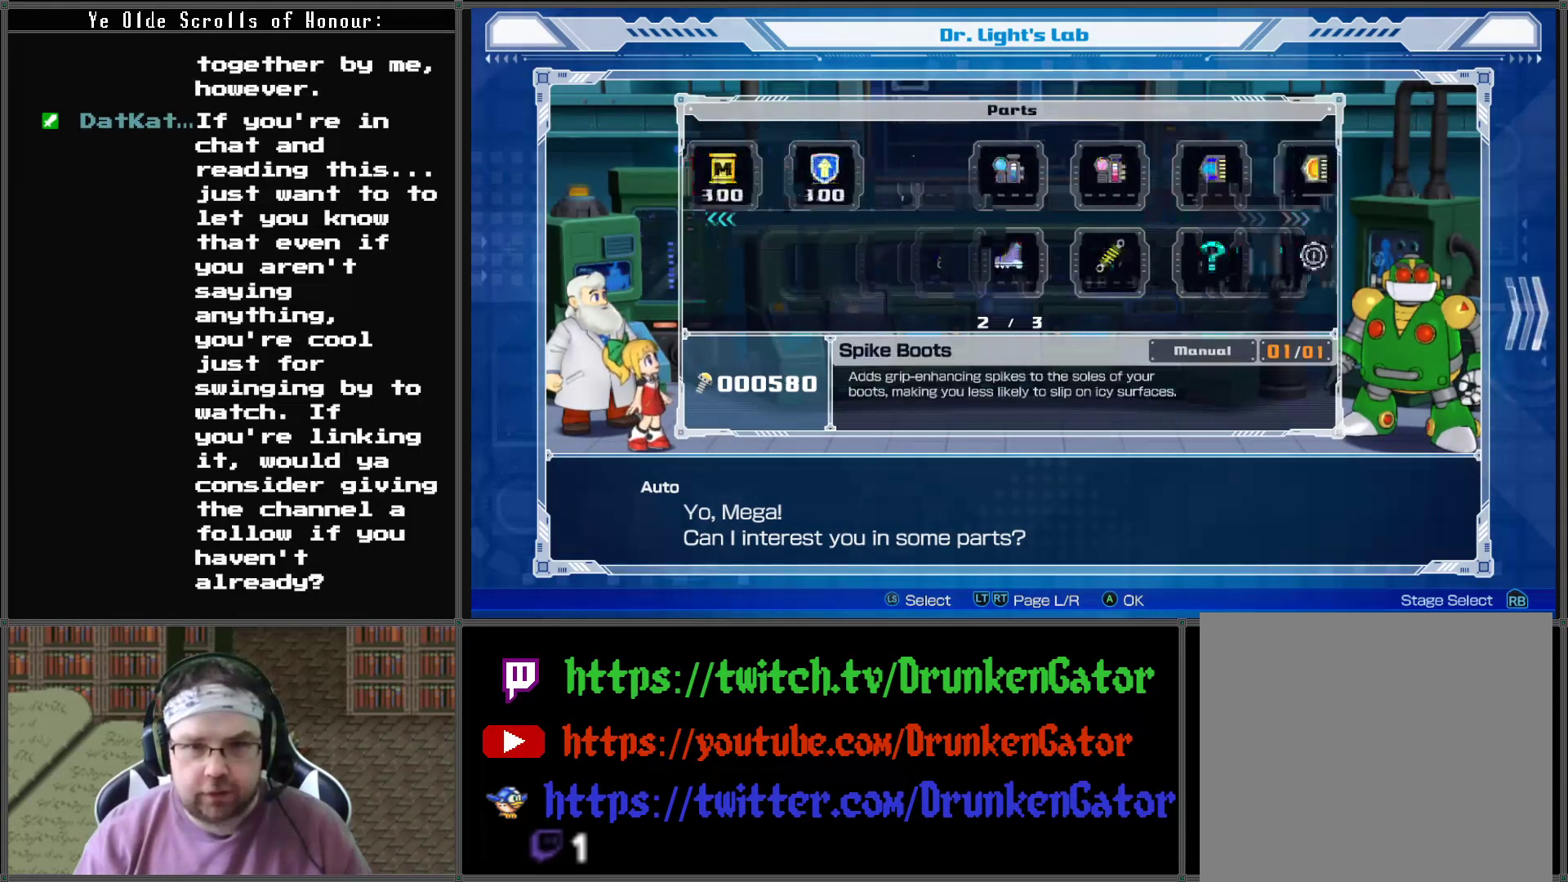
{"buttons": [], "left_stick": "center", "right_stick": "center", "events": [[33, "DPAD_LEFT", "up"], [100, "DPAD_LEFT", "down"], [233, "DPAD_LEFT", "up"]]}
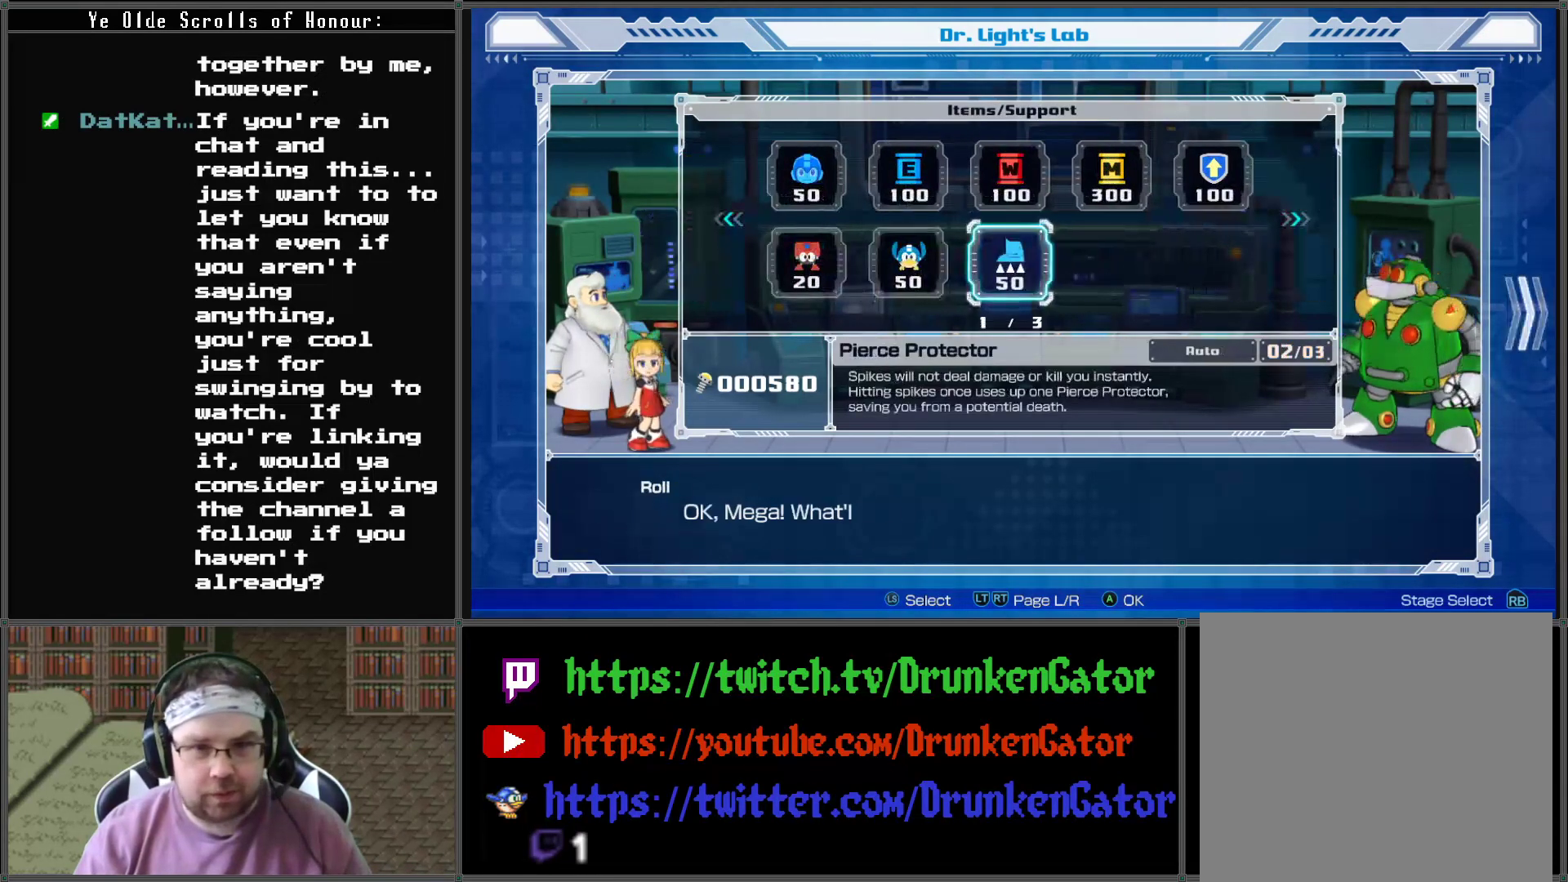
{"buttons": [], "left_stick": "center", "right_stick": "center", "events": []}
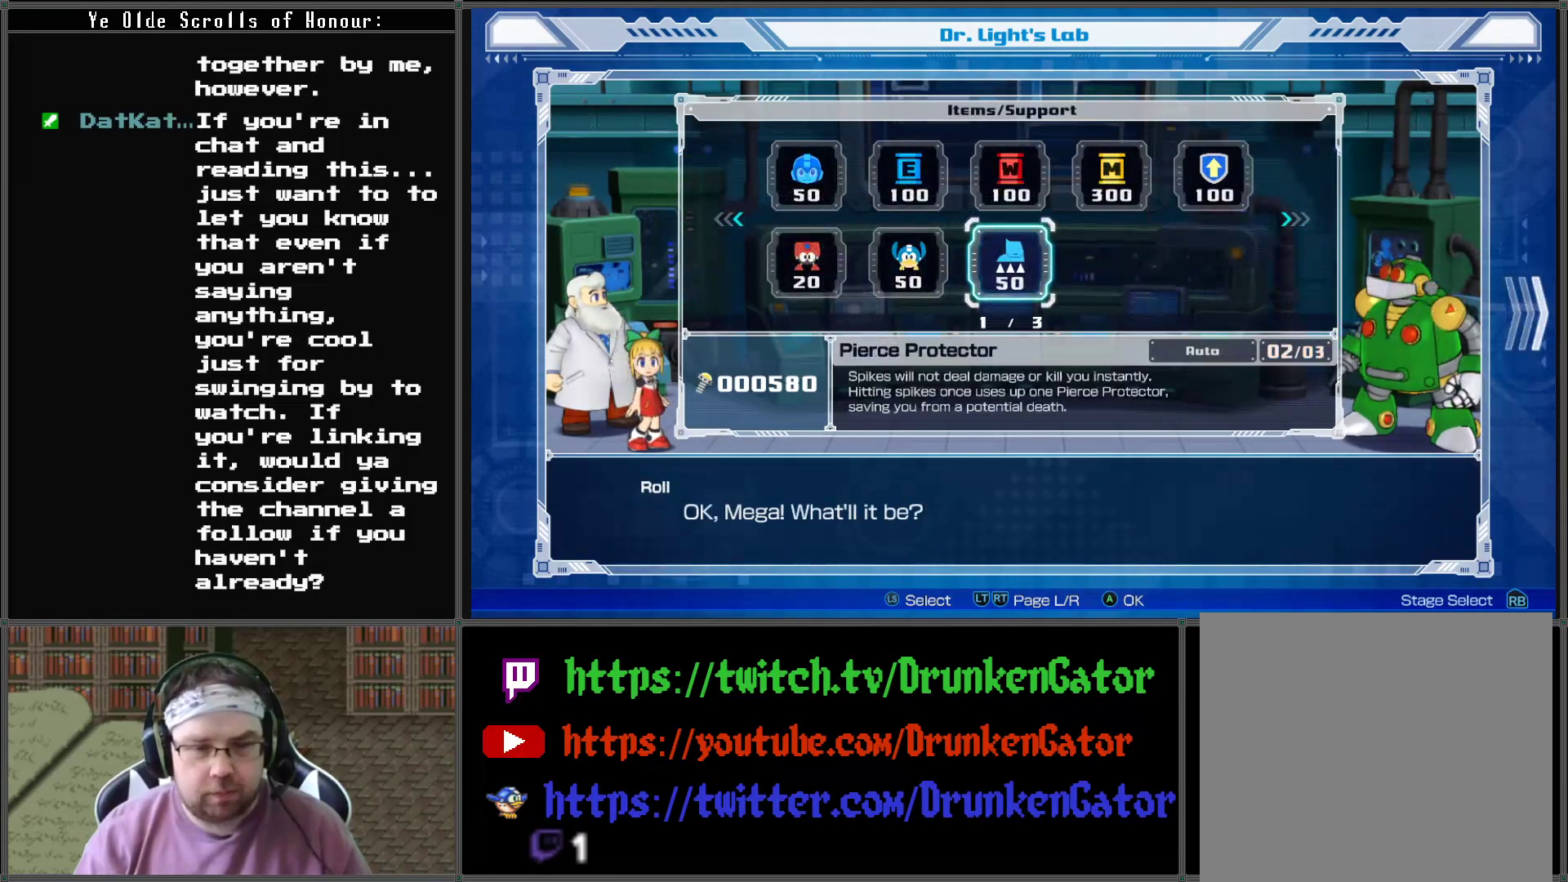
{"buttons": ["DPAD_LEFT"], "left_stick": "center", "right_stick": "center", "events": [[500, "DPAD_LEFT", "down"]]}
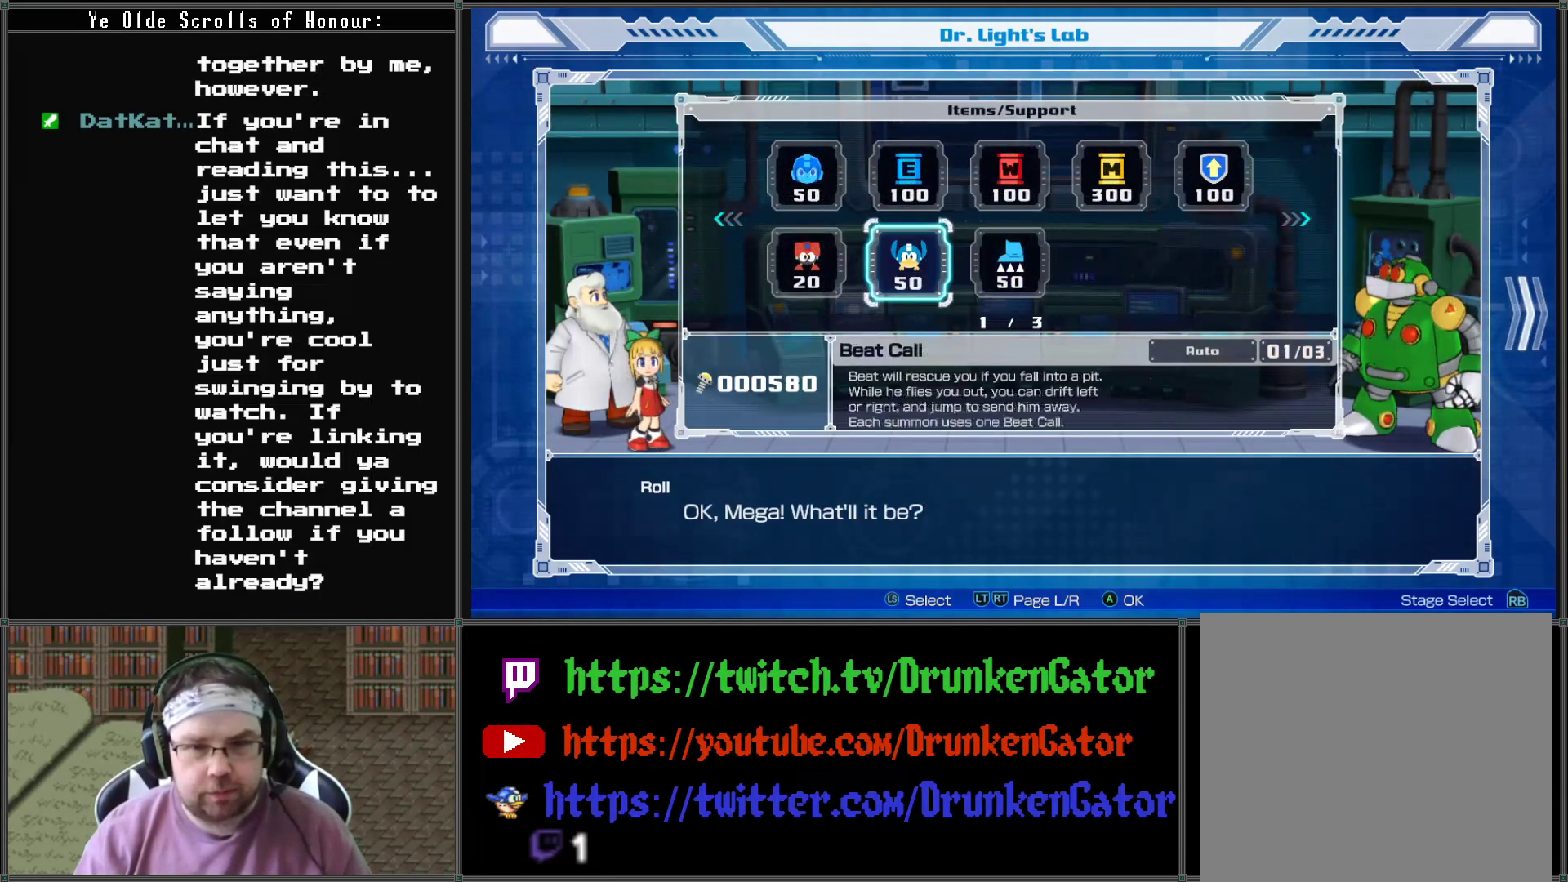
{"buttons": [], "left_stick": "center", "right_stick": "center", "events": [[133, "DPAD_LEFT", "up"]]}
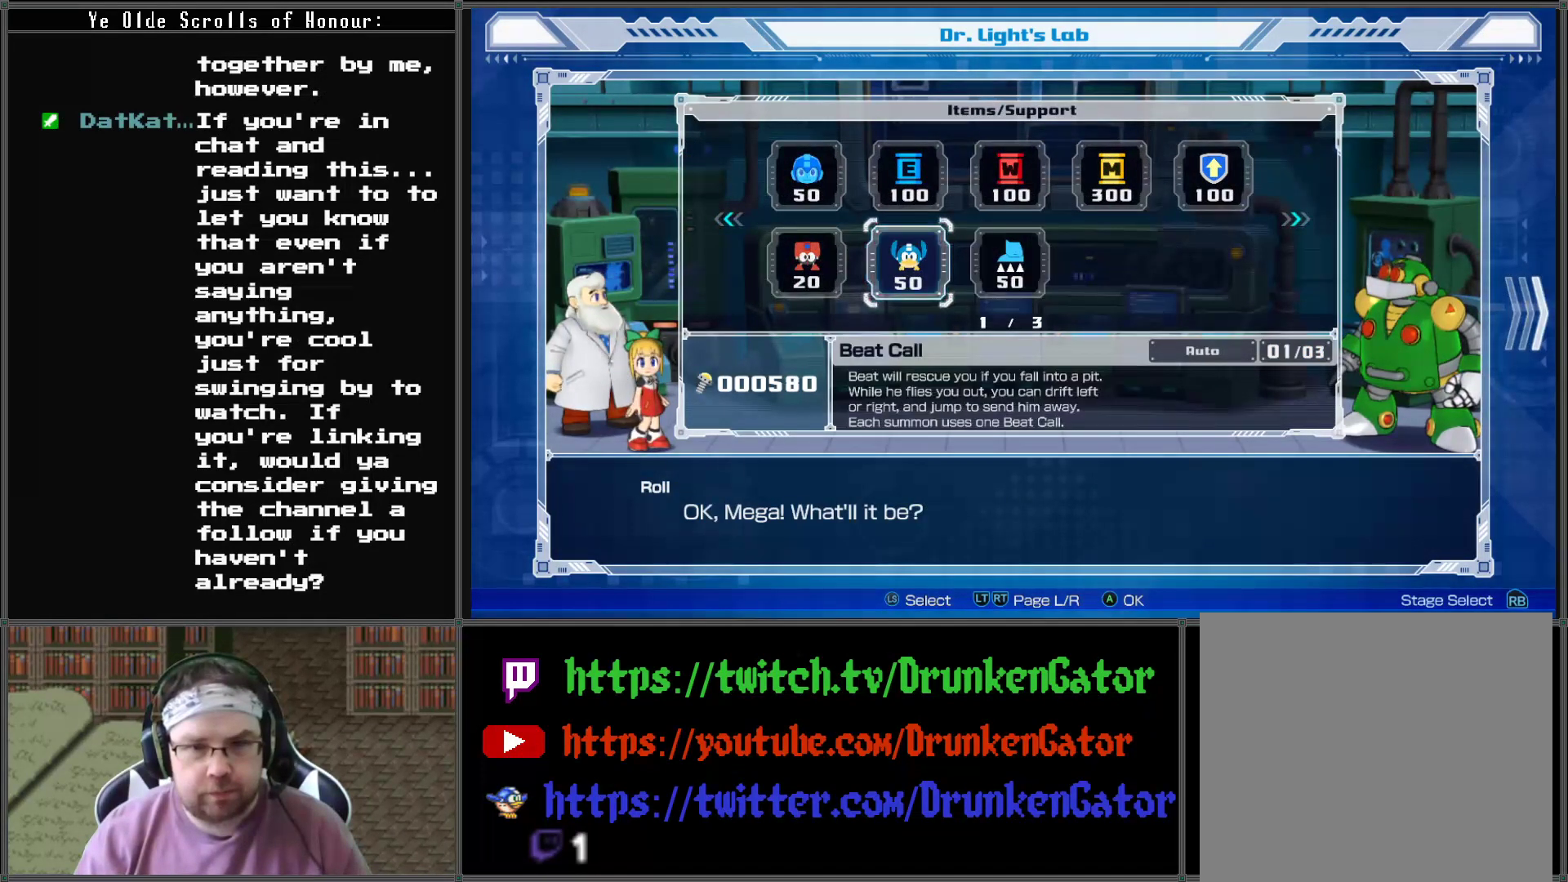
{"buttons": [], "left_stick": "center", "right_stick": "center", "events": [[167, "DPAD_LEFT", "down"], [267, "DPAD_LEFT", "up"], [400, "DPAD_UP", "down"], [500, "DPAD_UP", "up"]]}
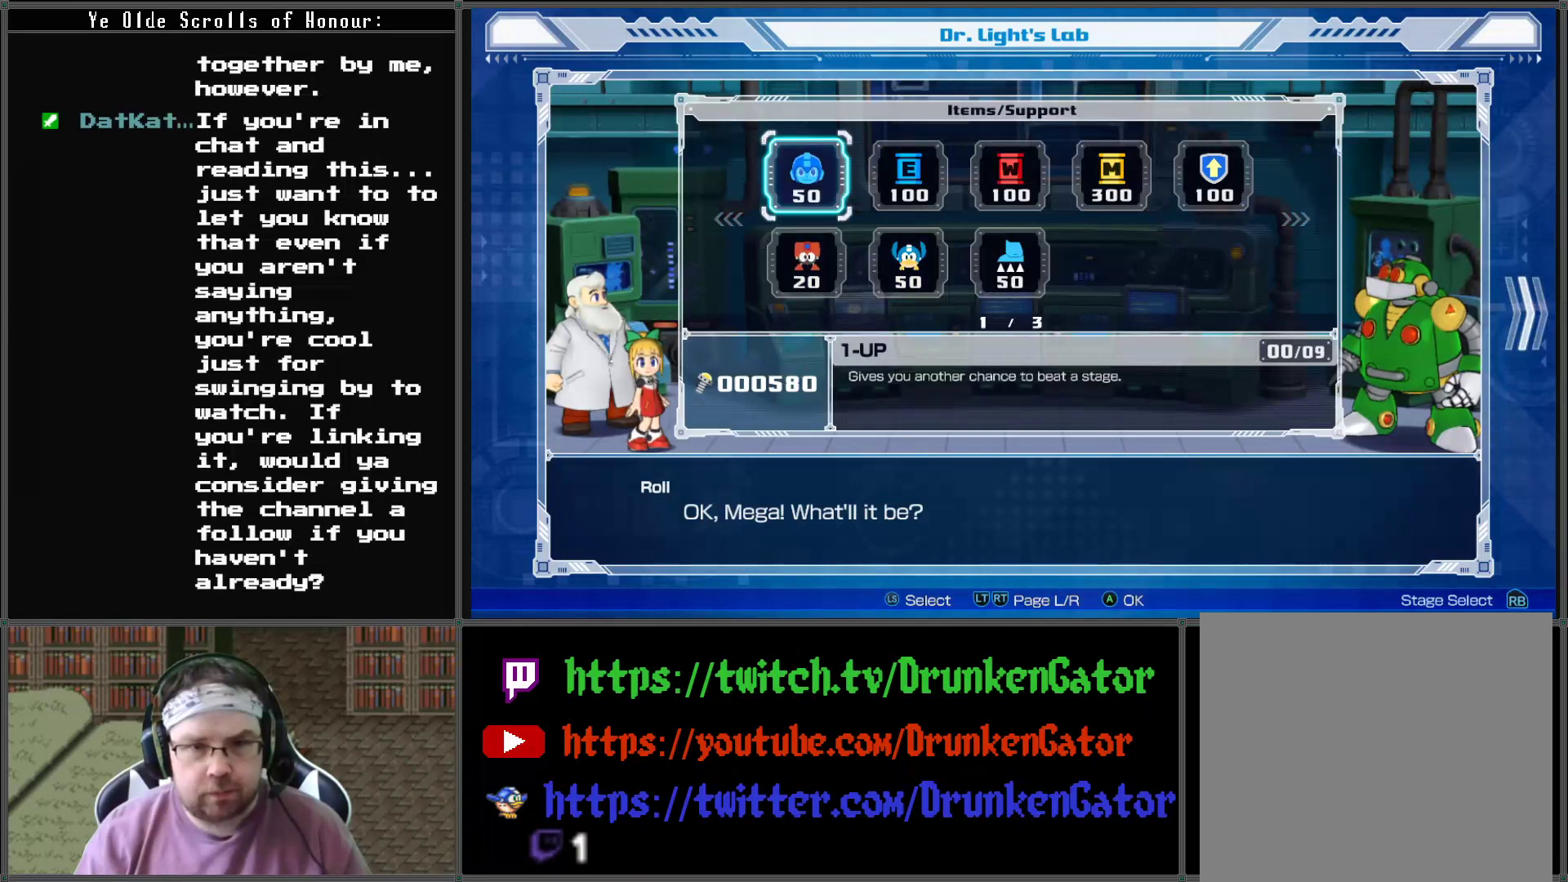
{"buttons": [], "left_stick": "center", "right_stick": "center", "events": [[333, "DPAD_RIGHT", "down"], [433, "DPAD_RIGHT", "up"]]}
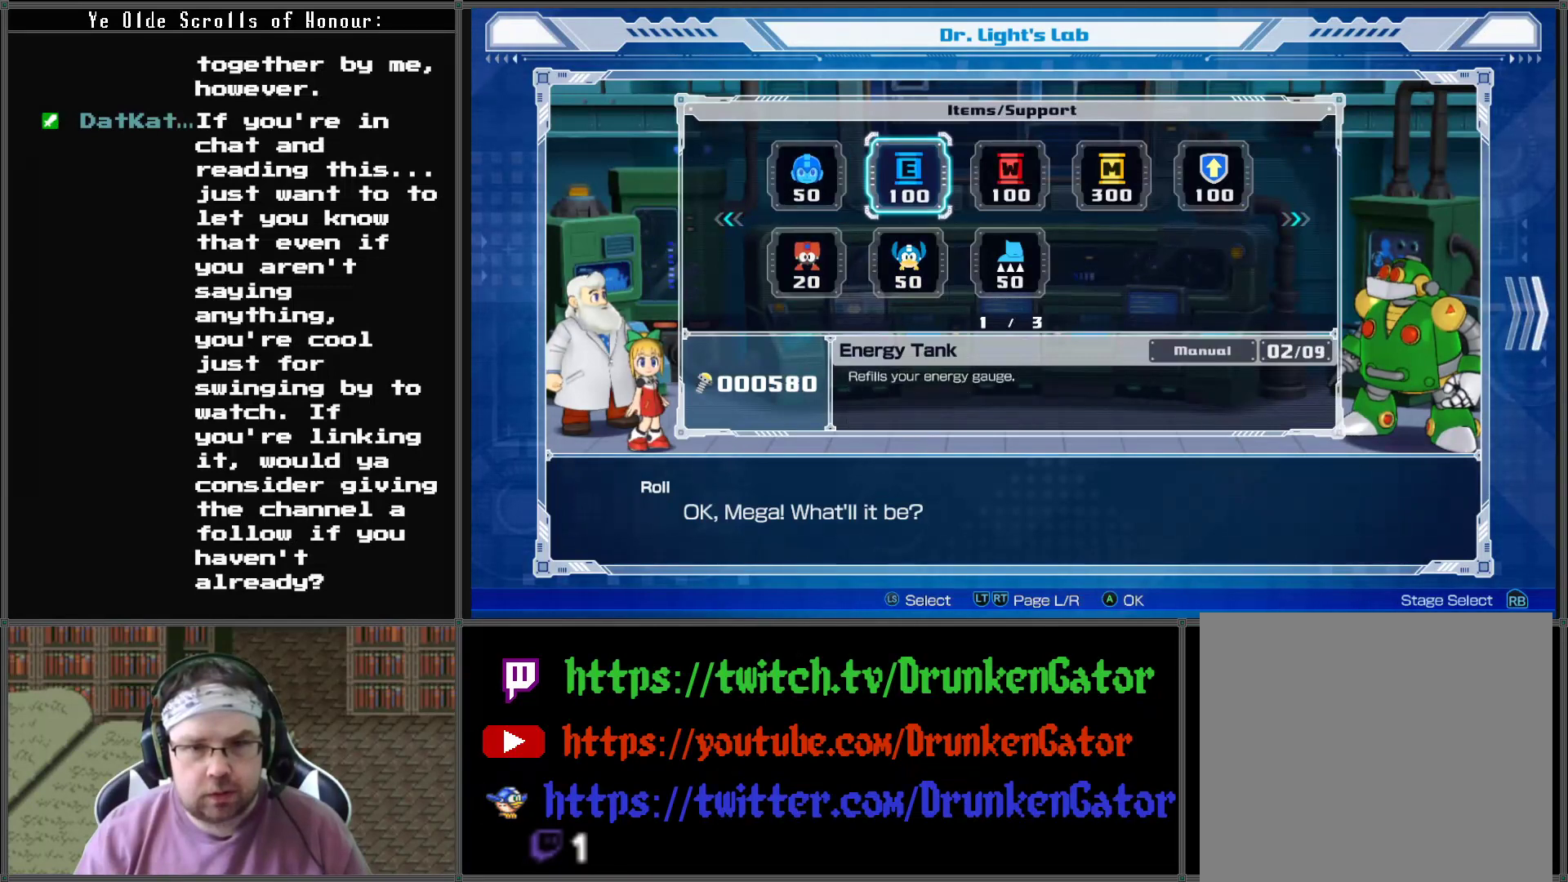
{"buttons": [], "left_stick": "center", "right_stick": "center", "events": []}
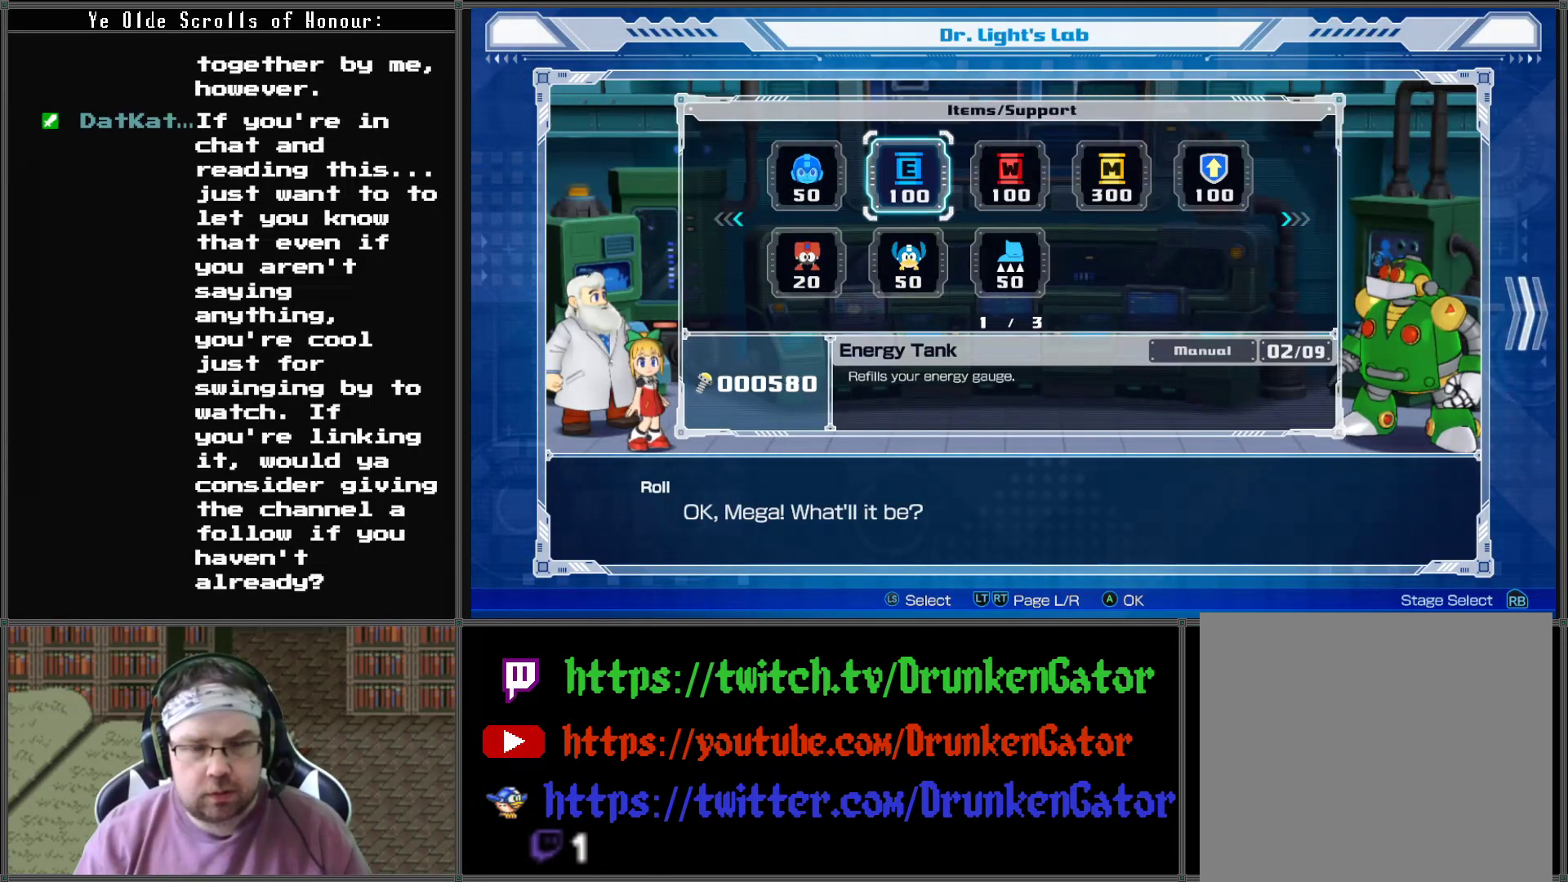
{"buttons": [], "left_stick": "center", "right_stick": "center", "events": [[267, "DPAD_RIGHT", "down"], [300, "DPAD_RIGHT", "up"]]}
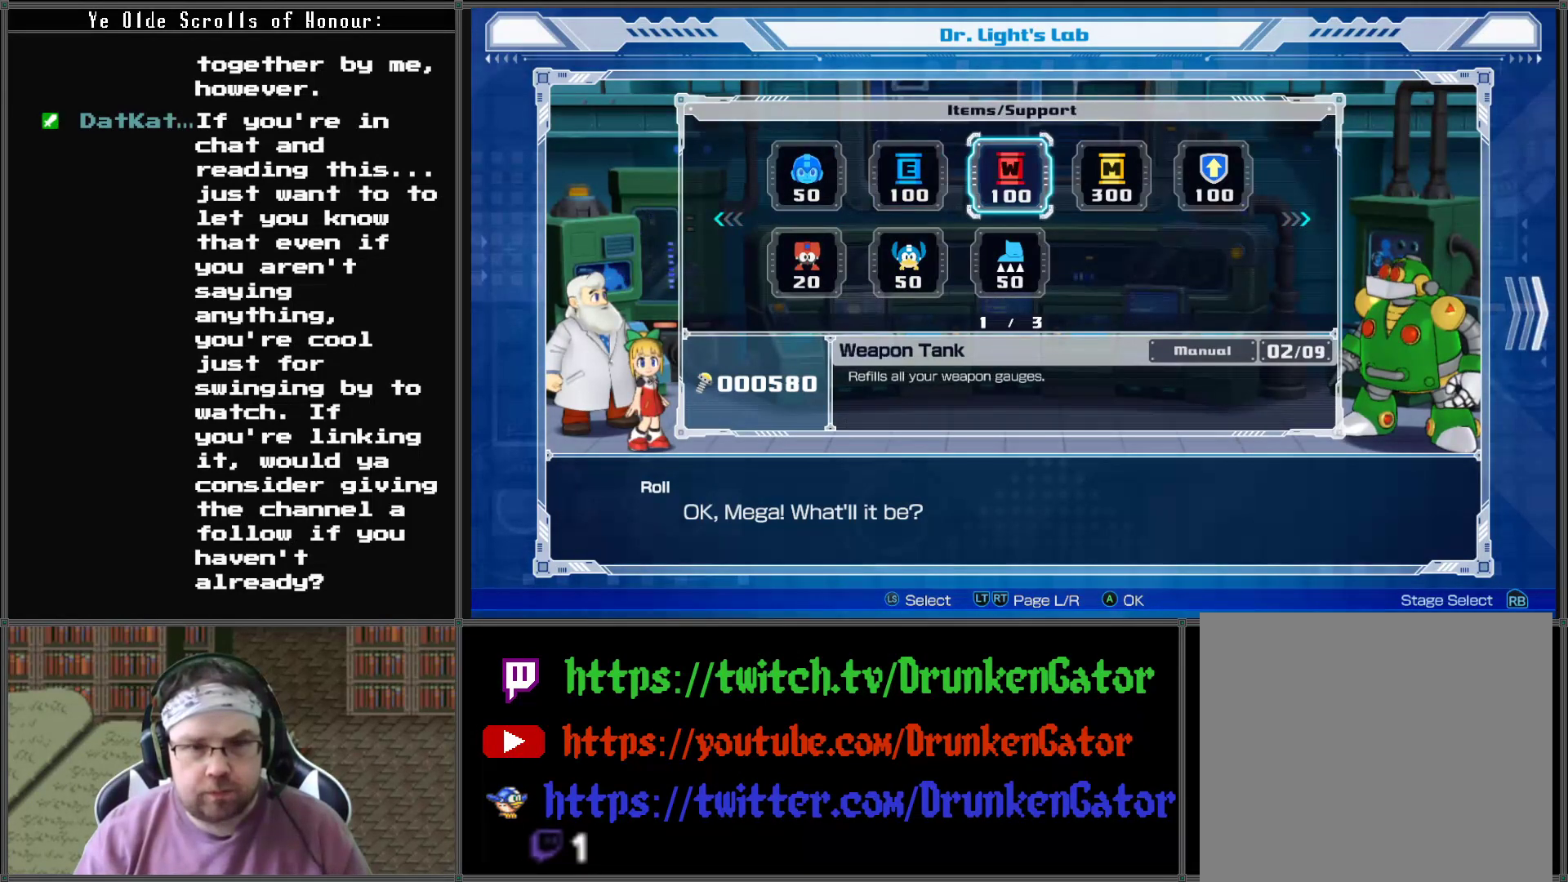
{"buttons": [], "left_stick": "center", "right_stick": "center", "events": [[233, "DPAD_RIGHT", "down"], [333, "DPAD_RIGHT", "up"]]}
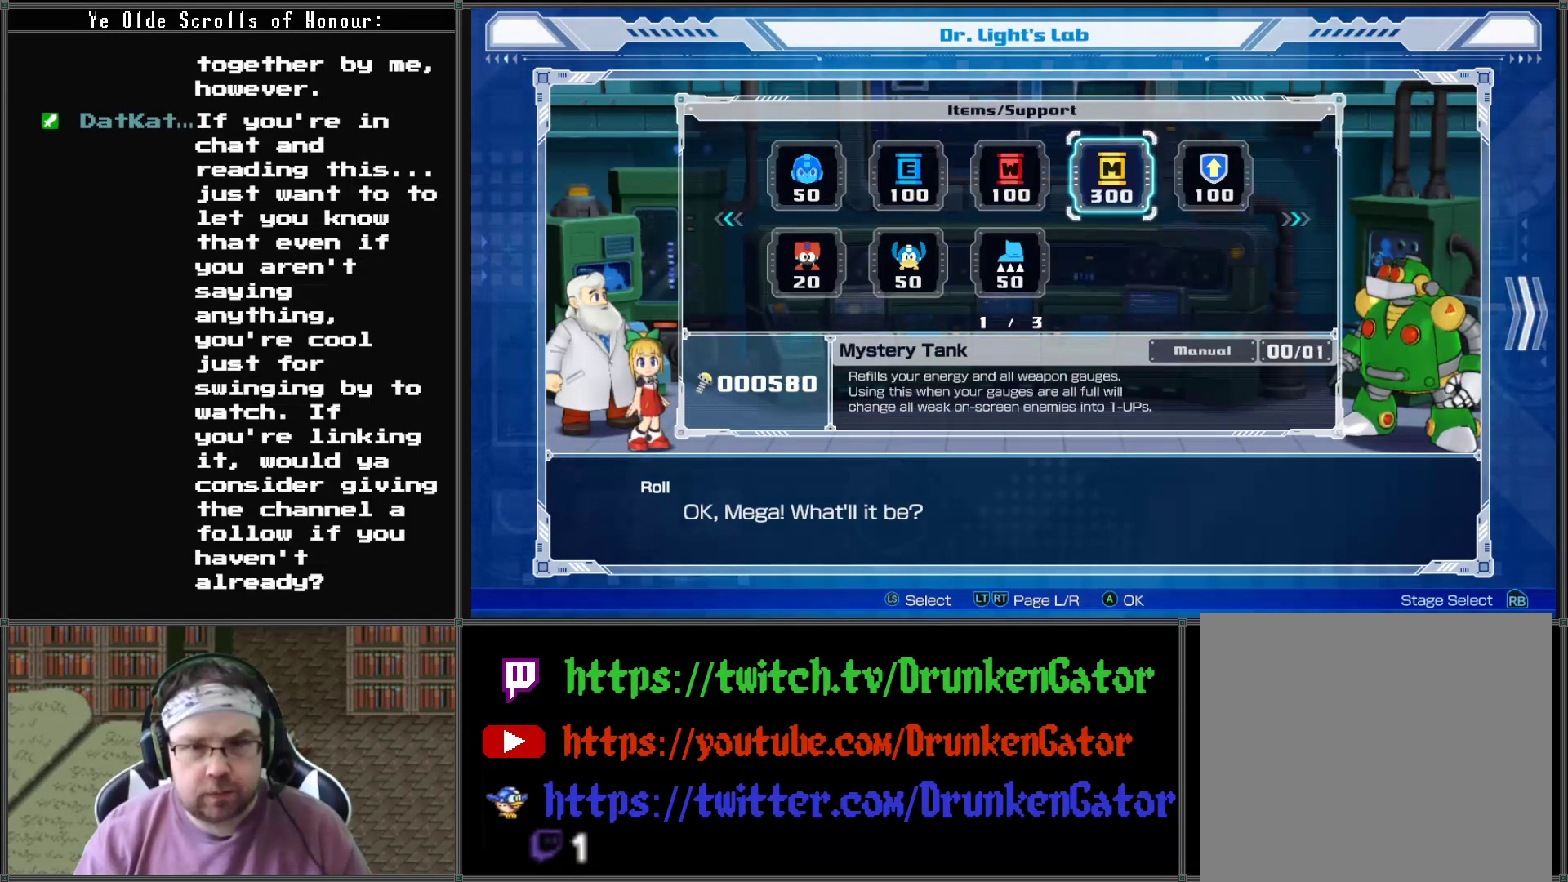
{"buttons": ["DPAD_LEFT"], "left_stick": "center", "right_stick": "center", "events": [[167, "DPAD_RIGHT", "down"], [267, "DPAD_RIGHT", "up"], [467, "DPAD_LEFT", "down"]]}
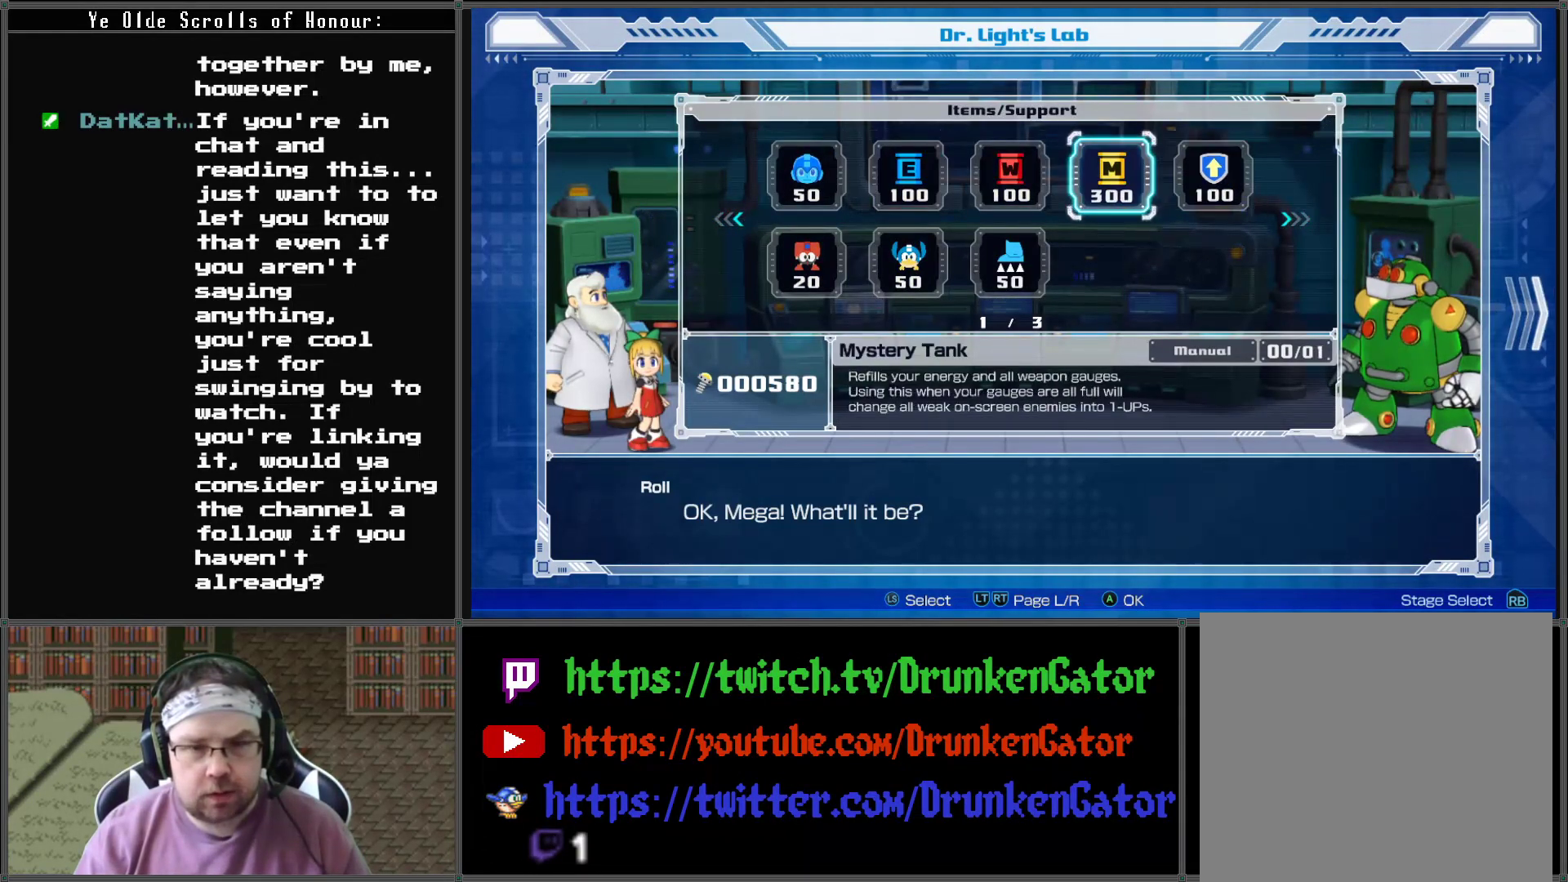
{"buttons": [], "left_stick": "center", "right_stick": "center", "events": [[67, "DPAD_LEFT", "up"], [167, "DPAD_LEFT", "down"], [300, "DPAD_LEFT", "up"], [367, "DPAD_LEFT", "down"], [467, "DPAD_LEFT", "up"]]}
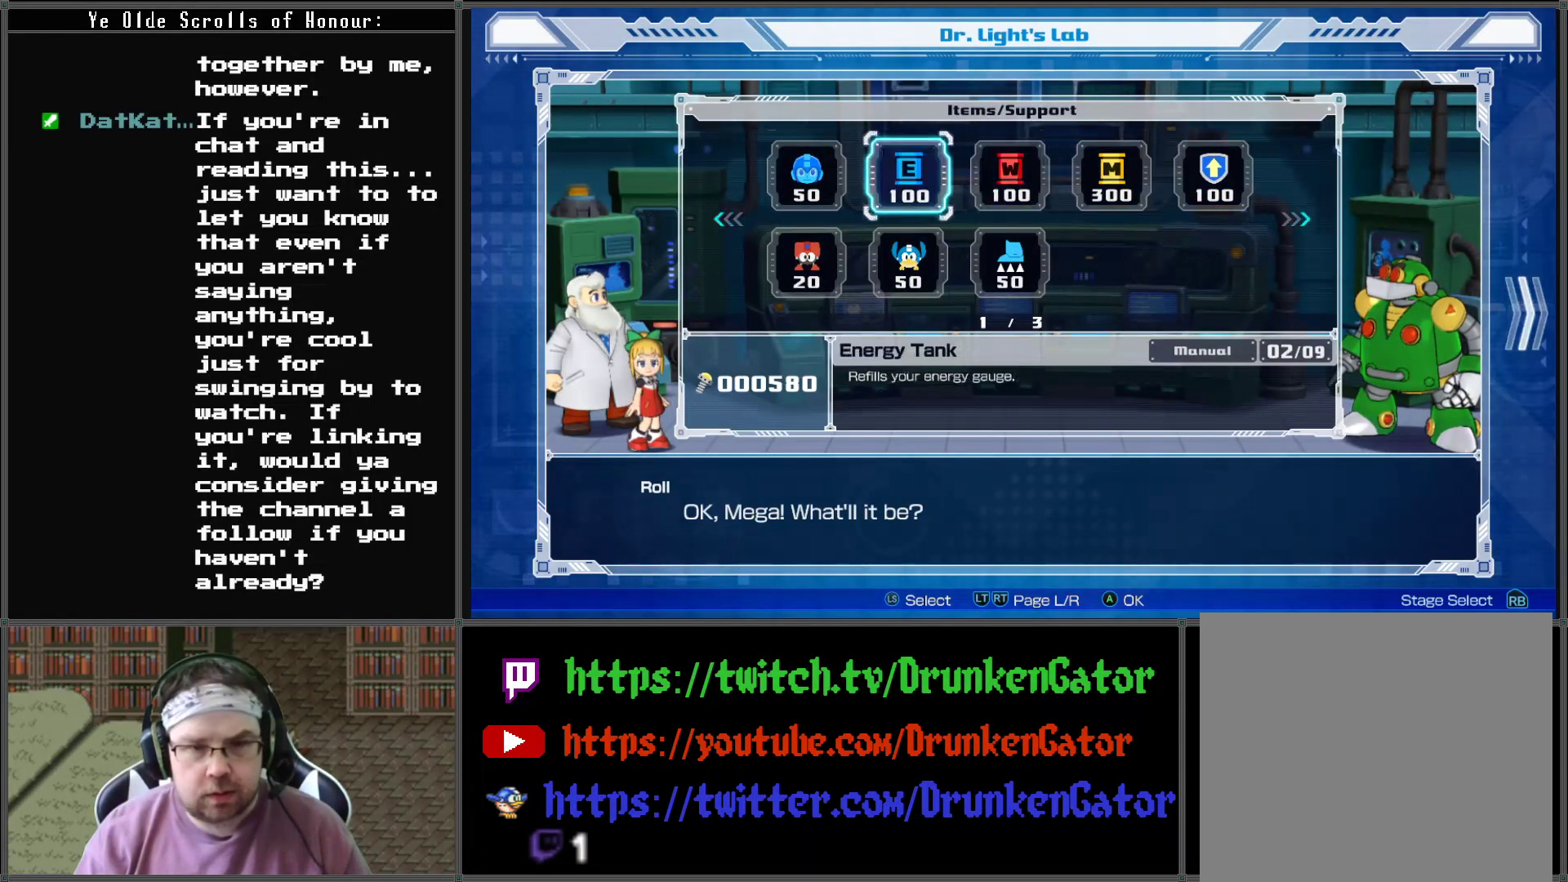
{"buttons": [], "left_stick": "center", "right_stick": "center", "events": [[33, "DPAD_LEFT", "down"], [133, "DPAD_LEFT", "up"], [200, "DPAD_LEFT", "down"], [333, "DPAD_LEFT", "up"]]}
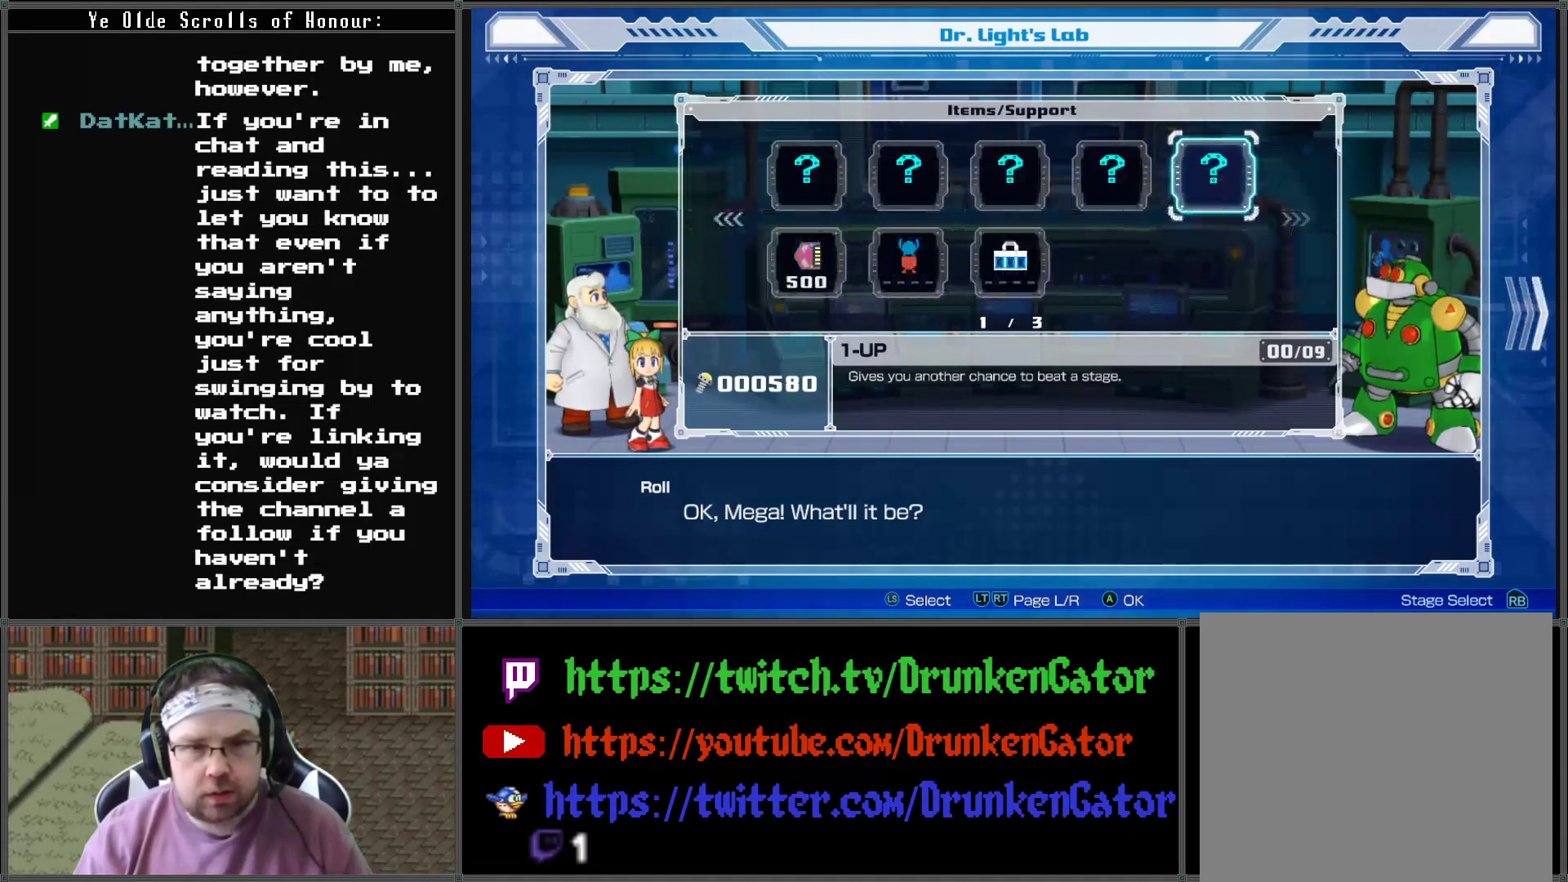
{"buttons": [], "left_stick": "center", "right_stick": "center", "events": [[333, "DPAD_LEFT", "down"], [433, "DPAD_LEFT", "up"]]}
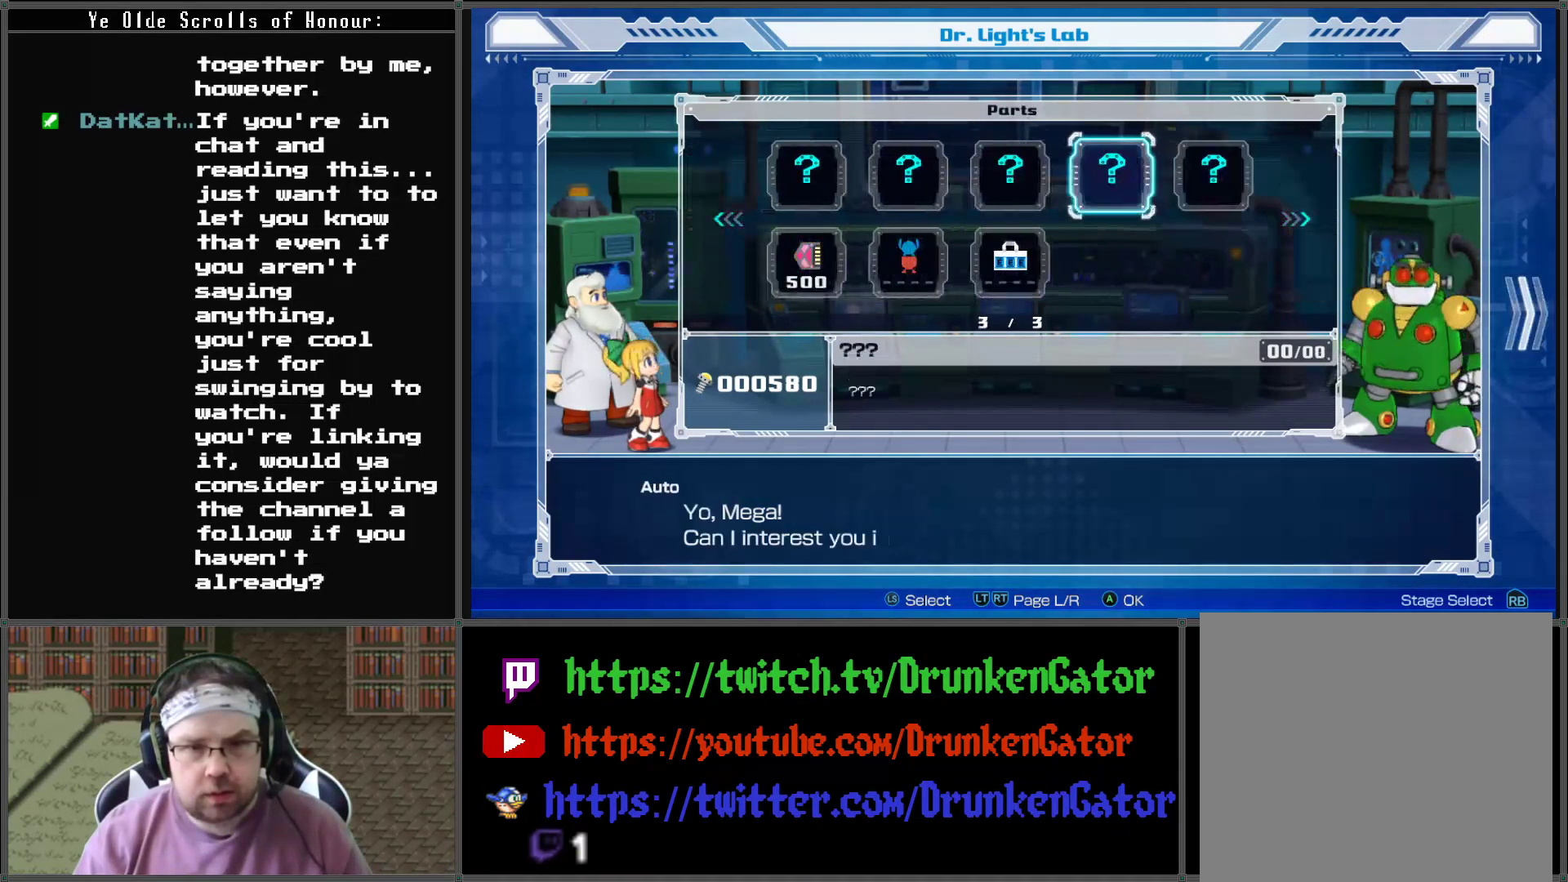
{"buttons": [], "left_stick": "center", "right_stick": "center", "events": [[33, "DPAD_LEFT", "down"], [167, "DPAD_LEFT", "up"], [200, "DPAD_LEFT", "down"], [333, "DPAD_LEFT", "up"], [400, "DPAD_LEFT", "down"], [500, "DPAD_LEFT", "up"]]}
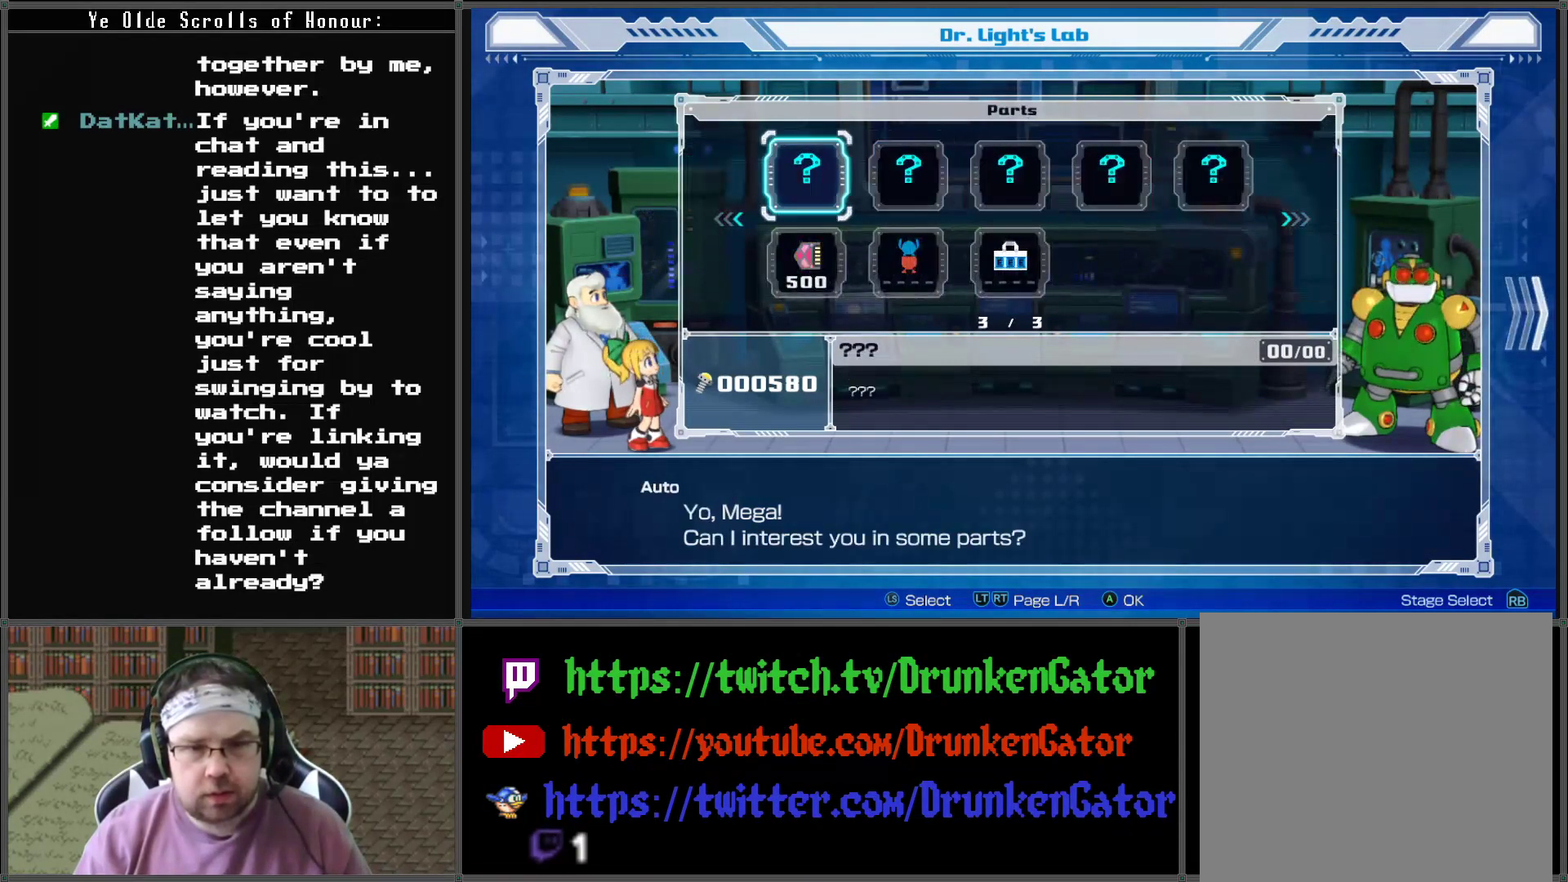
{"buttons": [], "left_stick": "center", "right_stick": "center", "events": [[100, "DPAD_LEFT", "down"], [233, "DPAD_LEFT", "up"]]}
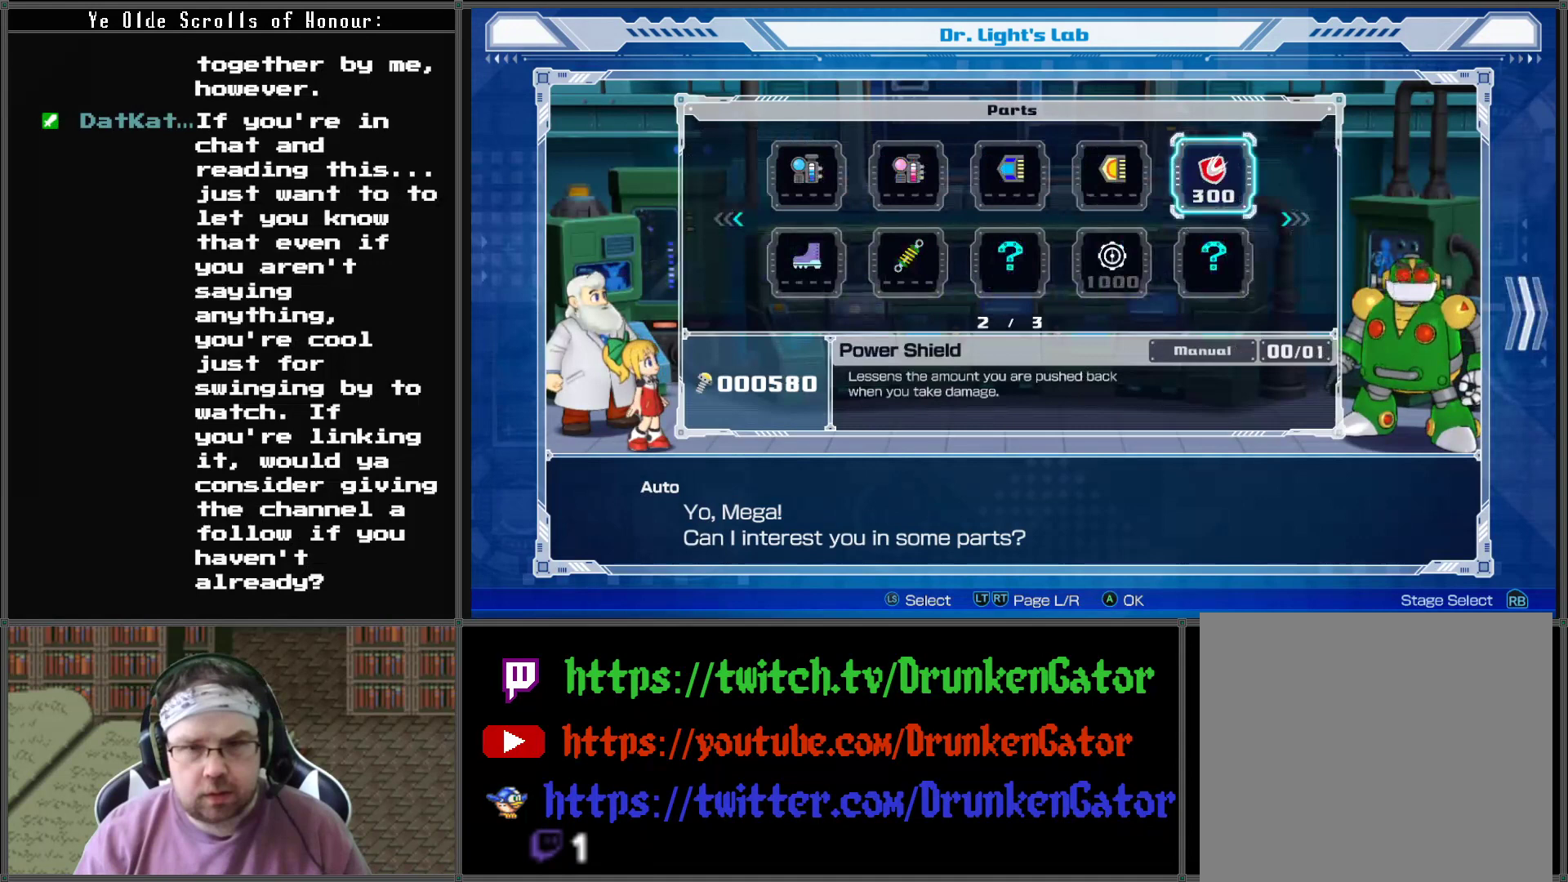
{"buttons": [], "left_stick": "center", "right_stick": "center", "events": []}